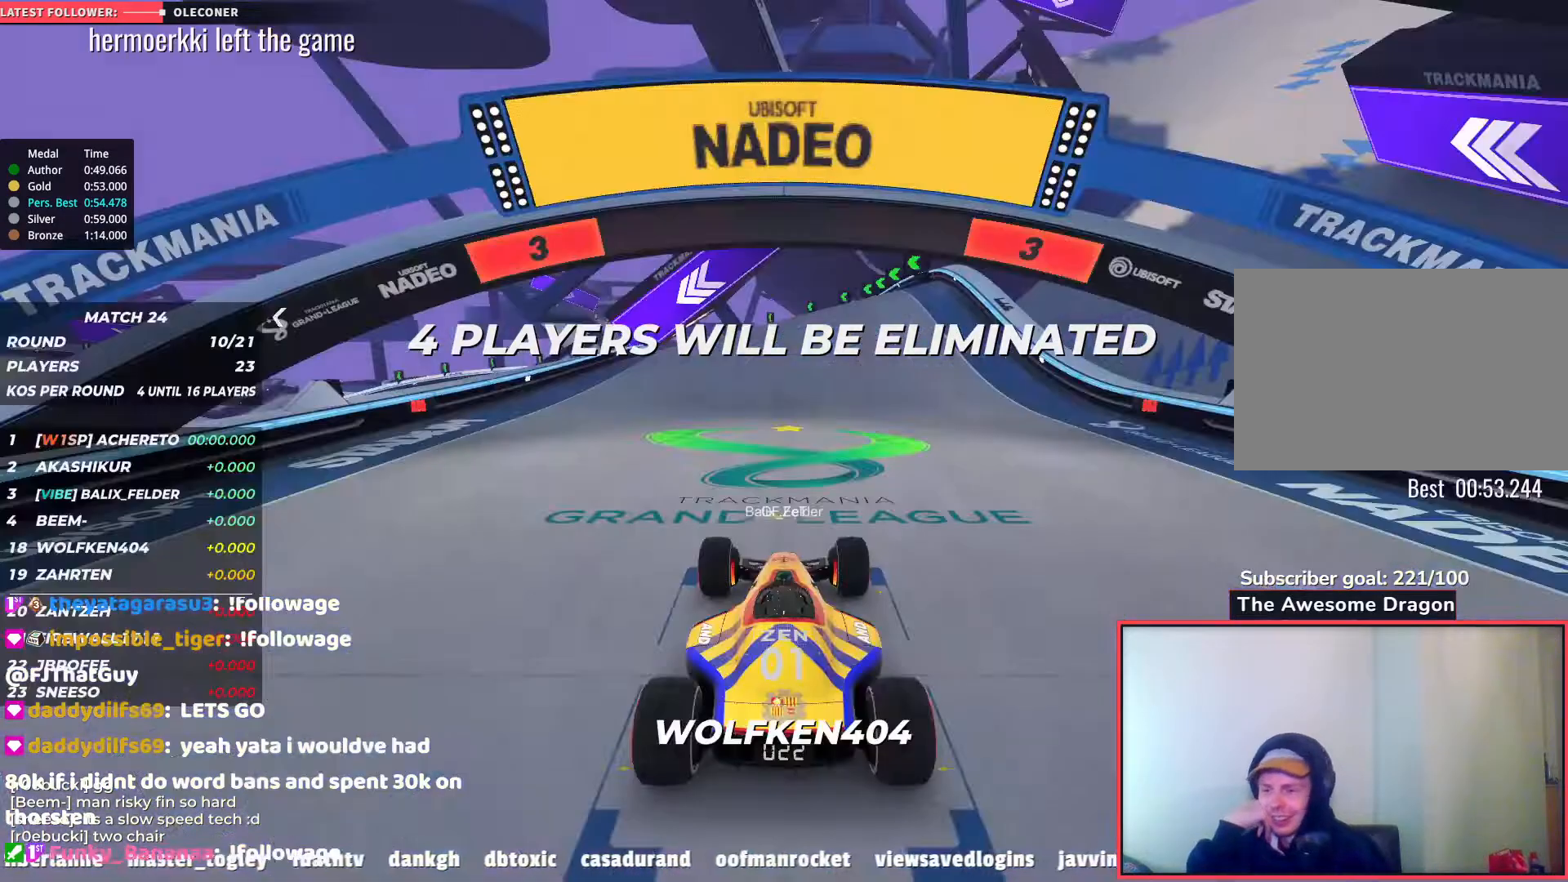
Gameplay with keyboard; each line is a JSON object with the keys held at the frame after it. "events" lists presses ("down") and releases ("up") of "down", "left", "right" and "up" between this image and that frame as [ms after this image, input, new state], when the widget could be followed in between. No other keys are recorded. Mouse input is not recorded.
{"keys": ["up"], "events": []}
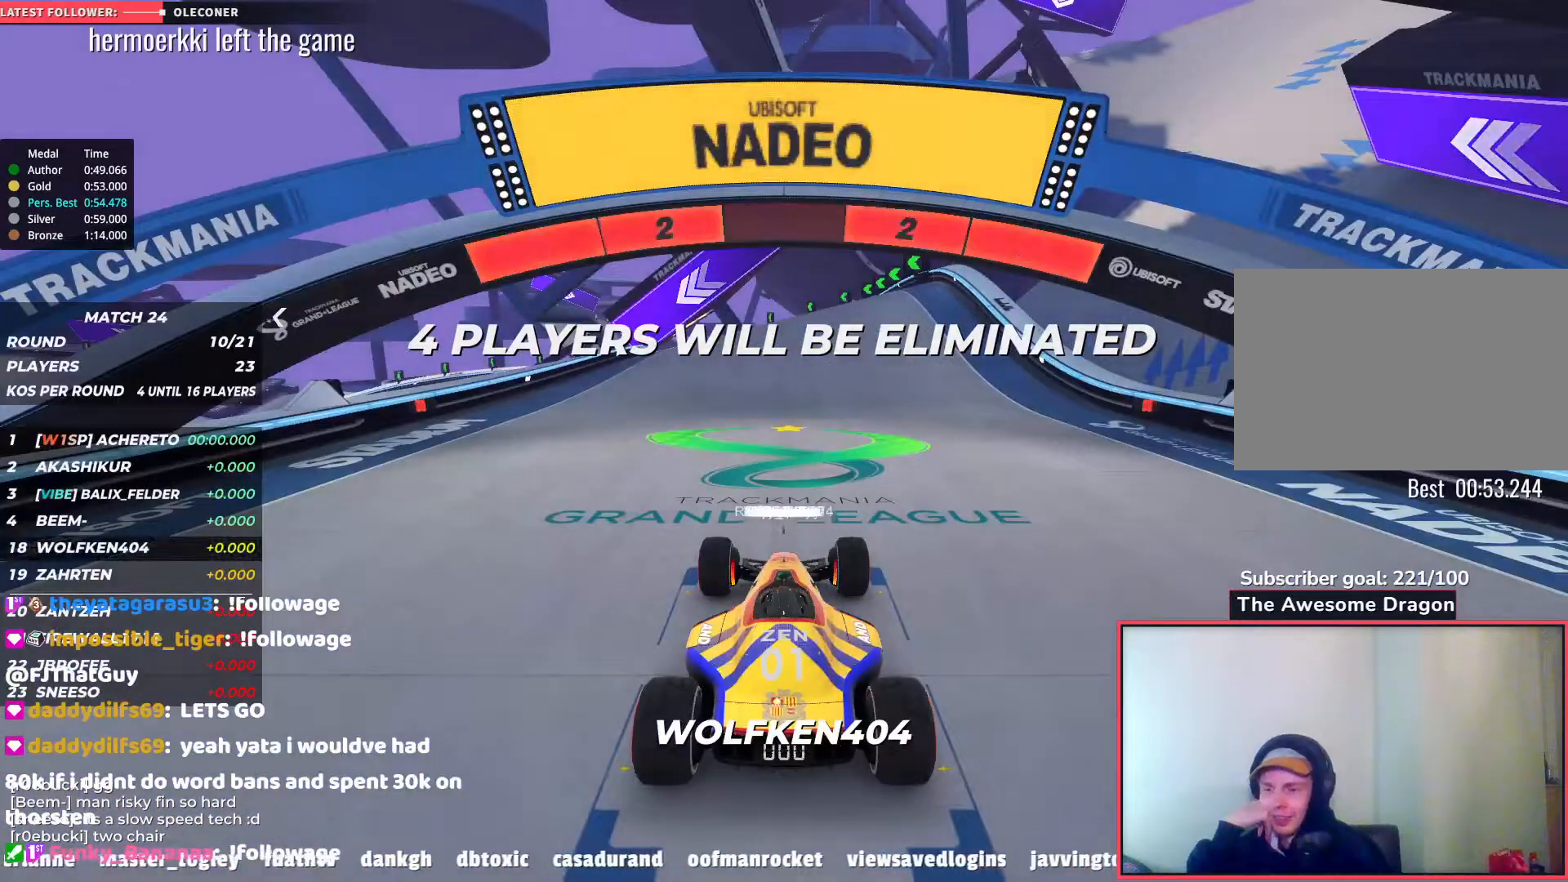
{"keys": ["up"], "events": []}
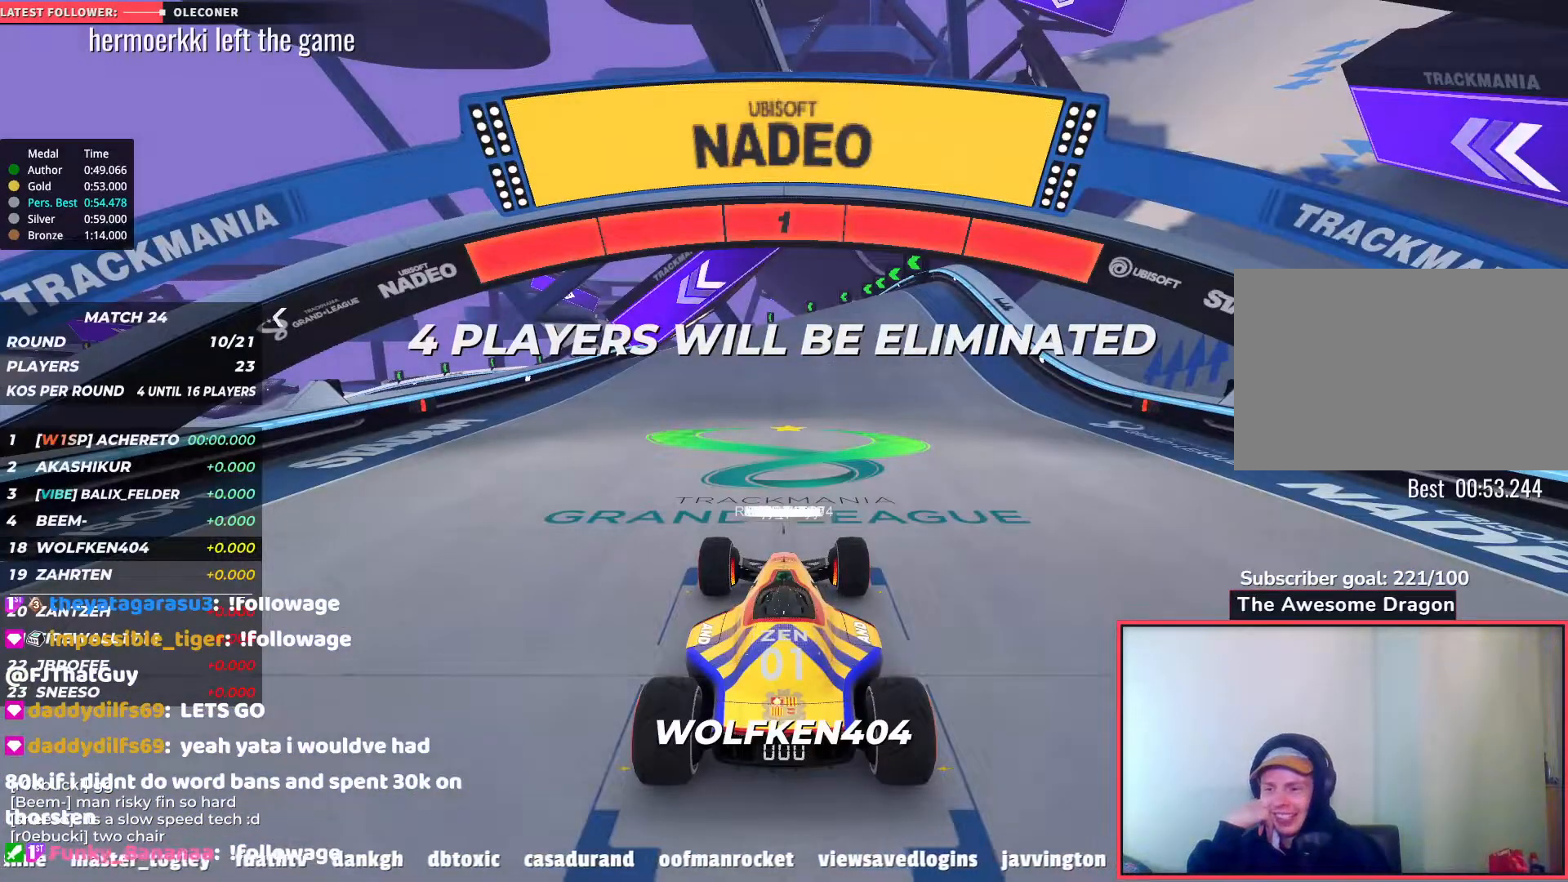
{"keys": ["up"], "events": []}
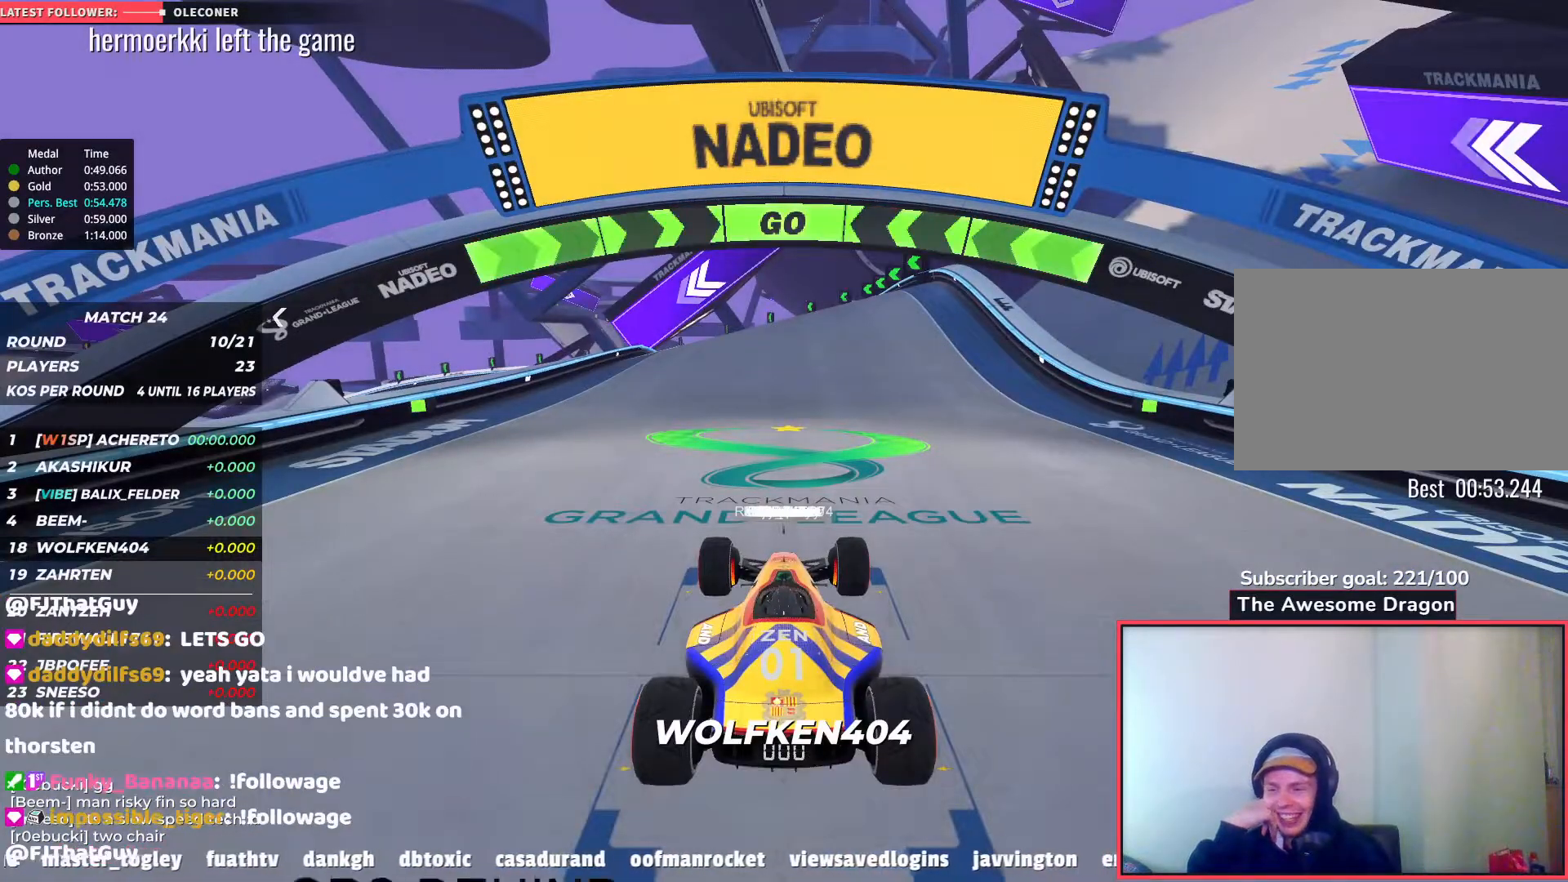
{"keys": ["up"], "events": []}
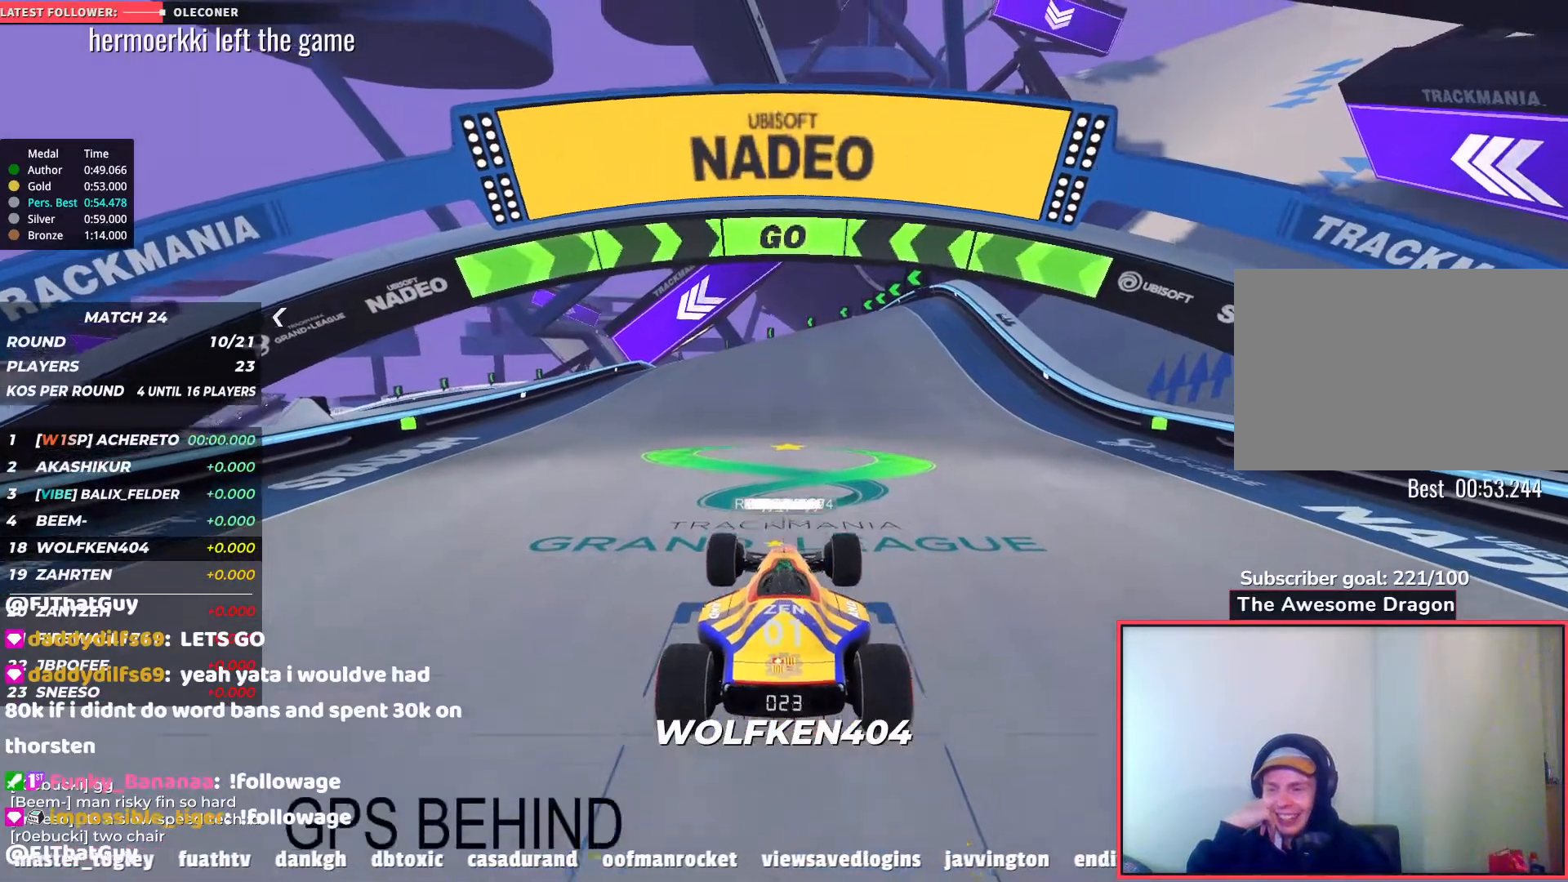
{"keys": ["up"], "events": []}
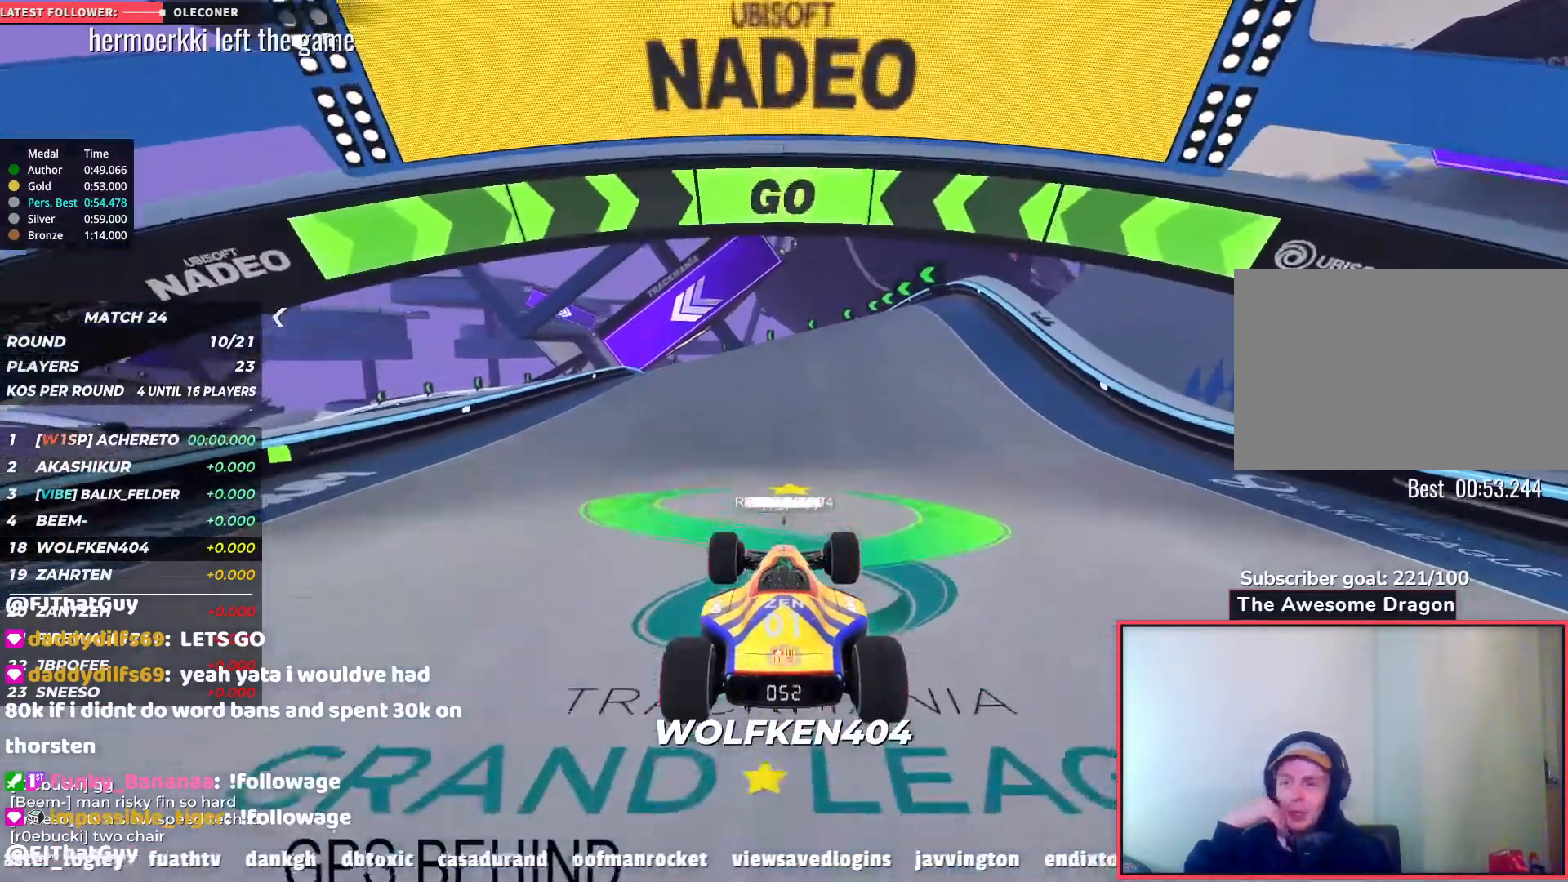
{"keys": ["up"], "events": []}
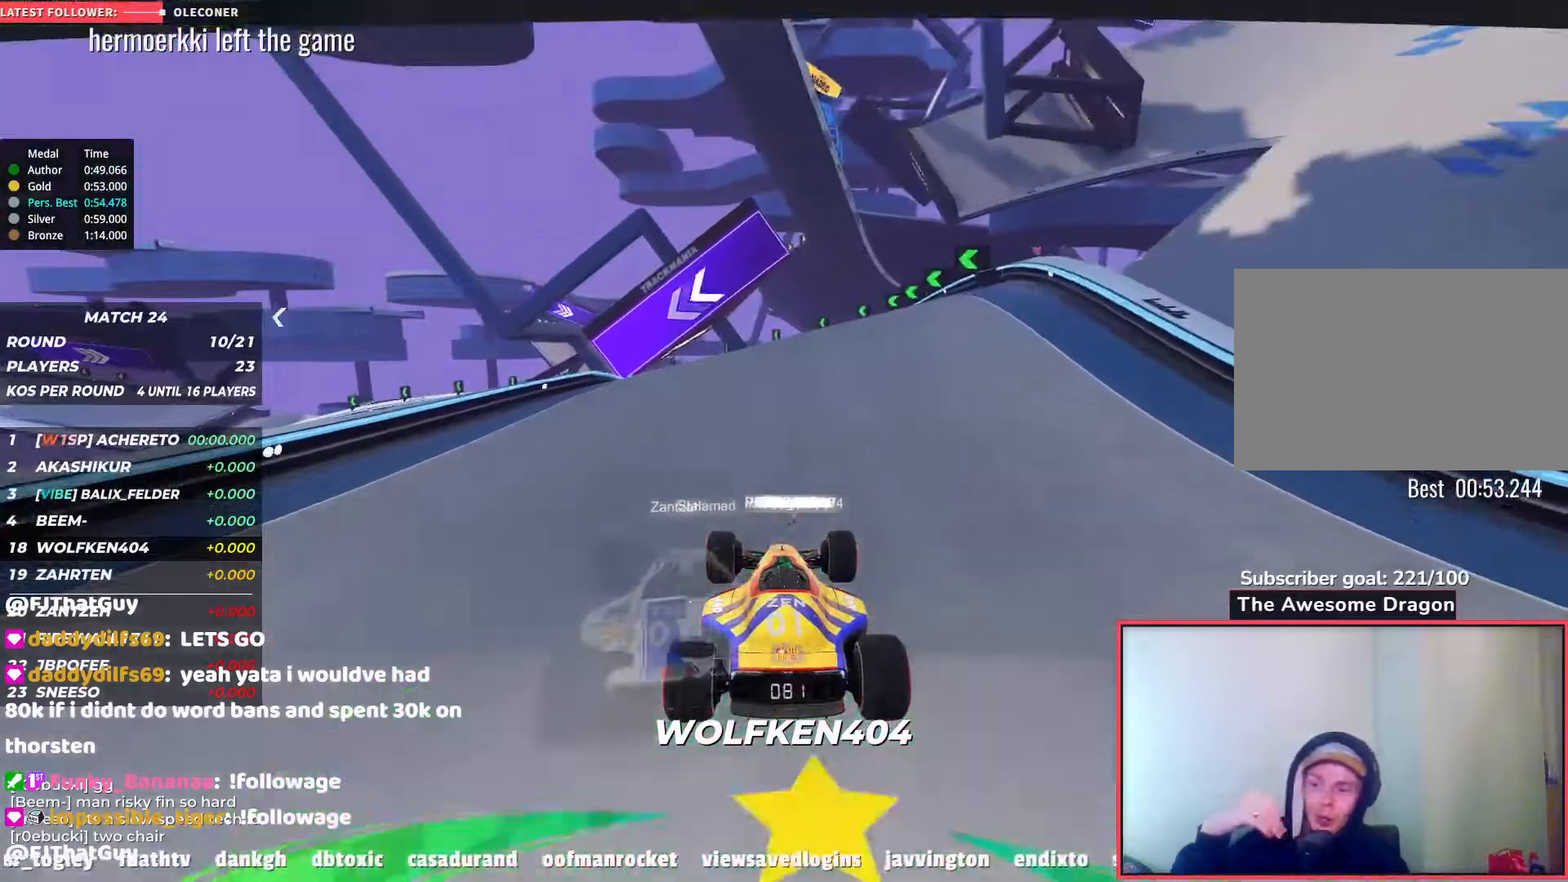
{"keys": ["up"], "events": []}
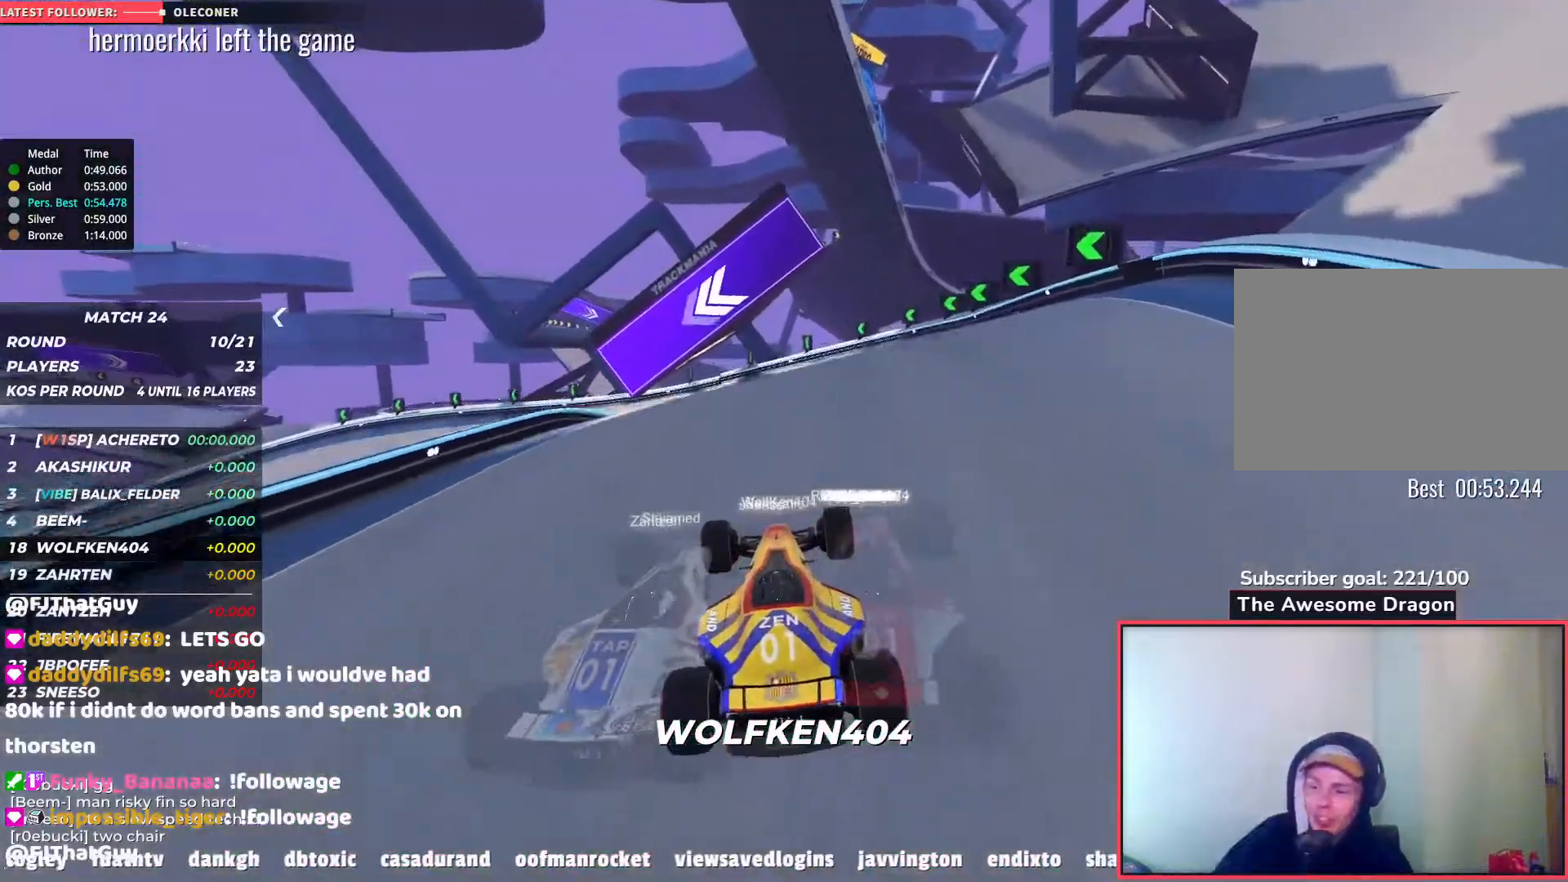
{"keys": ["up"], "events": []}
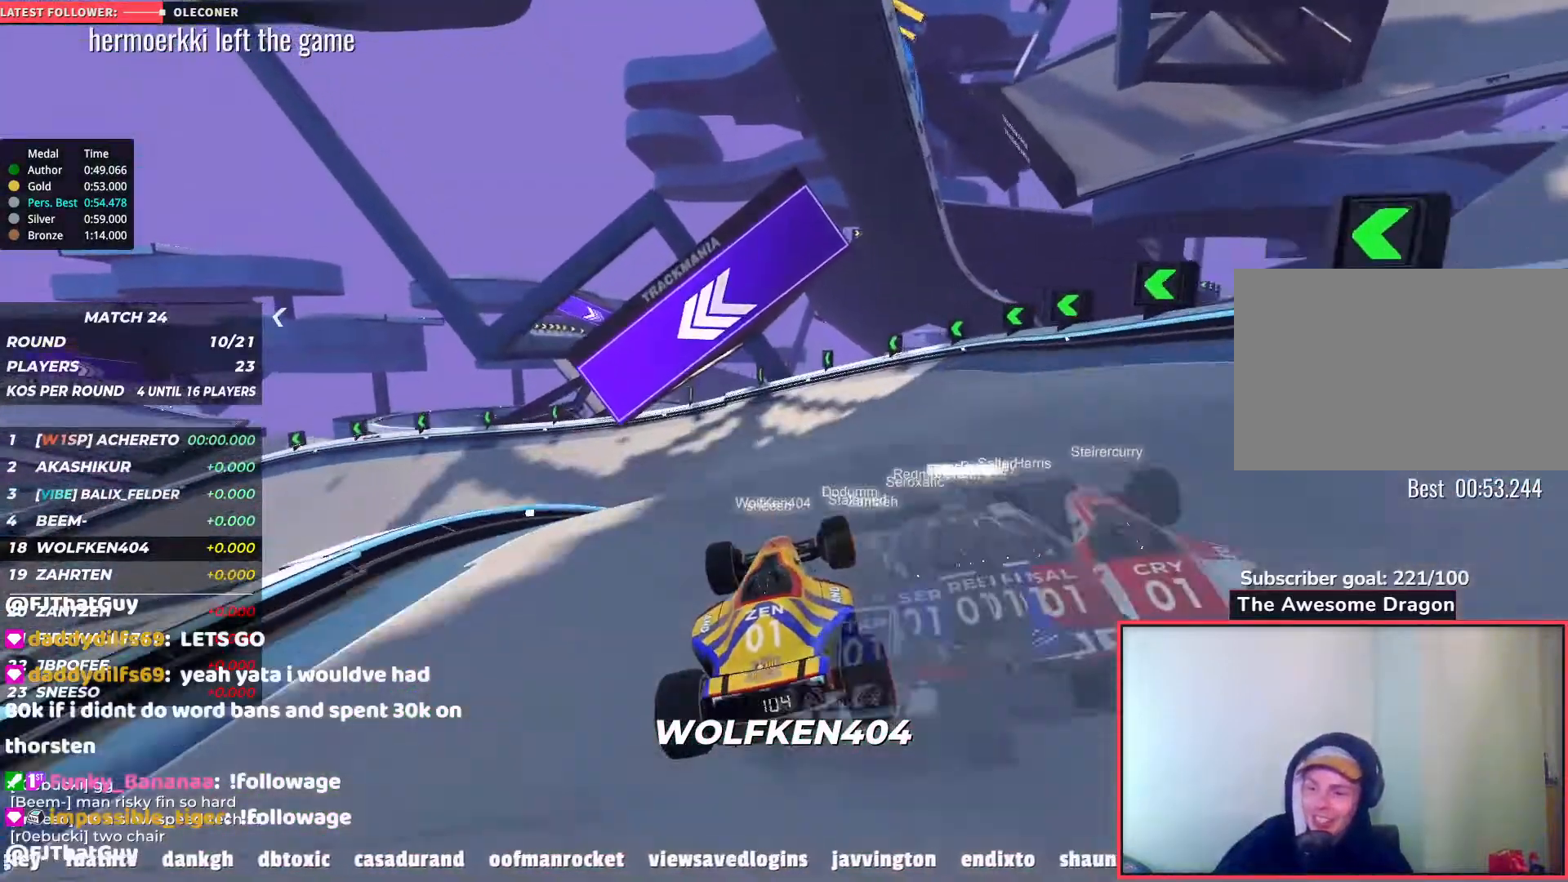
{"keys": ["left", "up"], "events": [[483, "left", "down"]]}
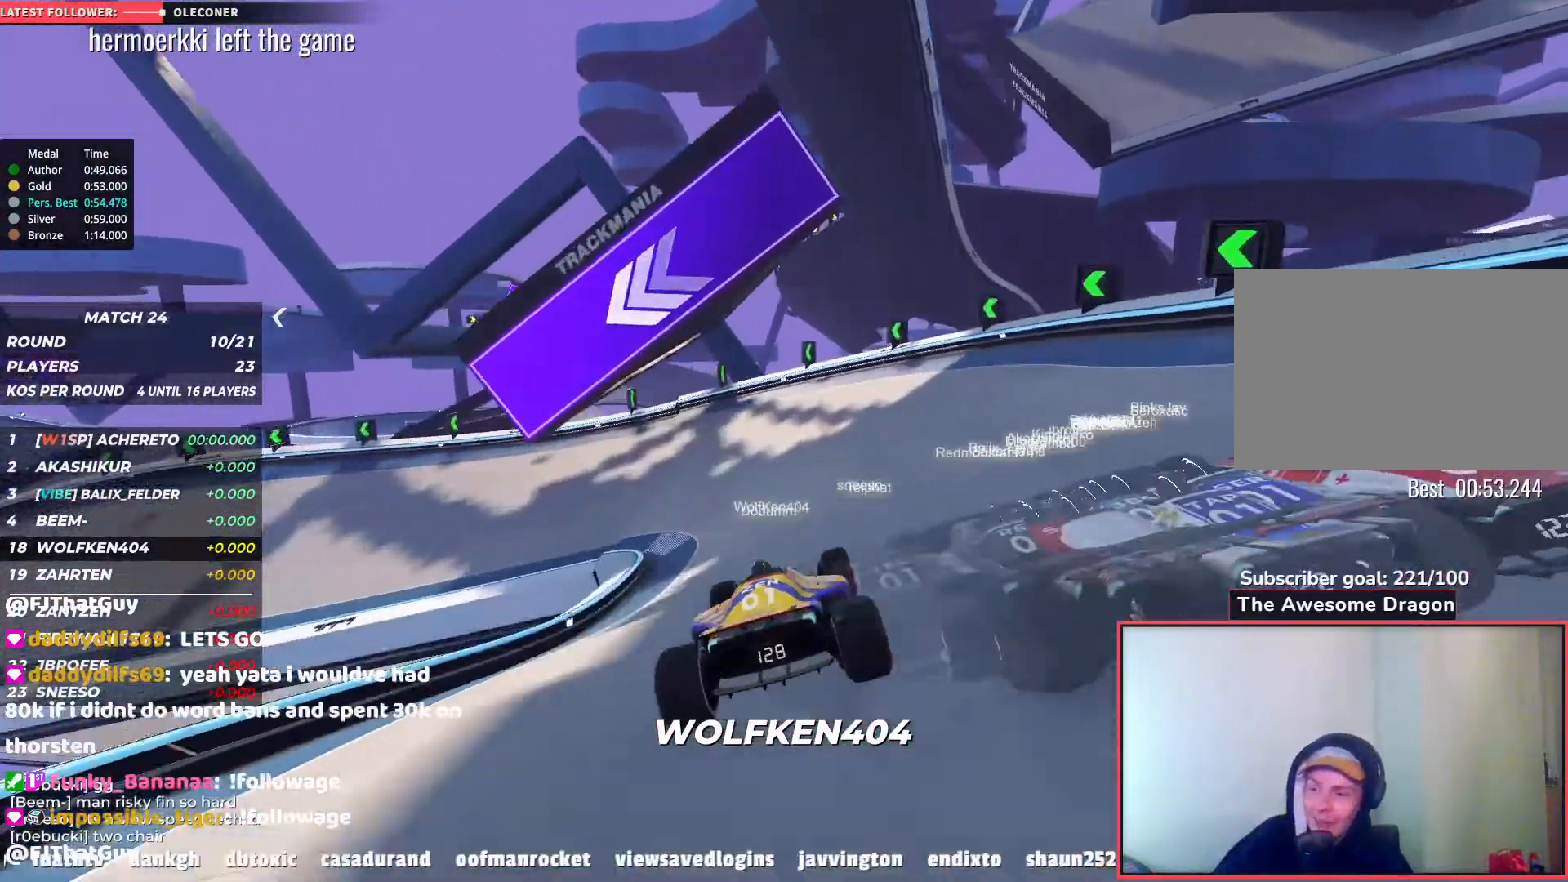
{"keys": ["left", "up"], "events": []}
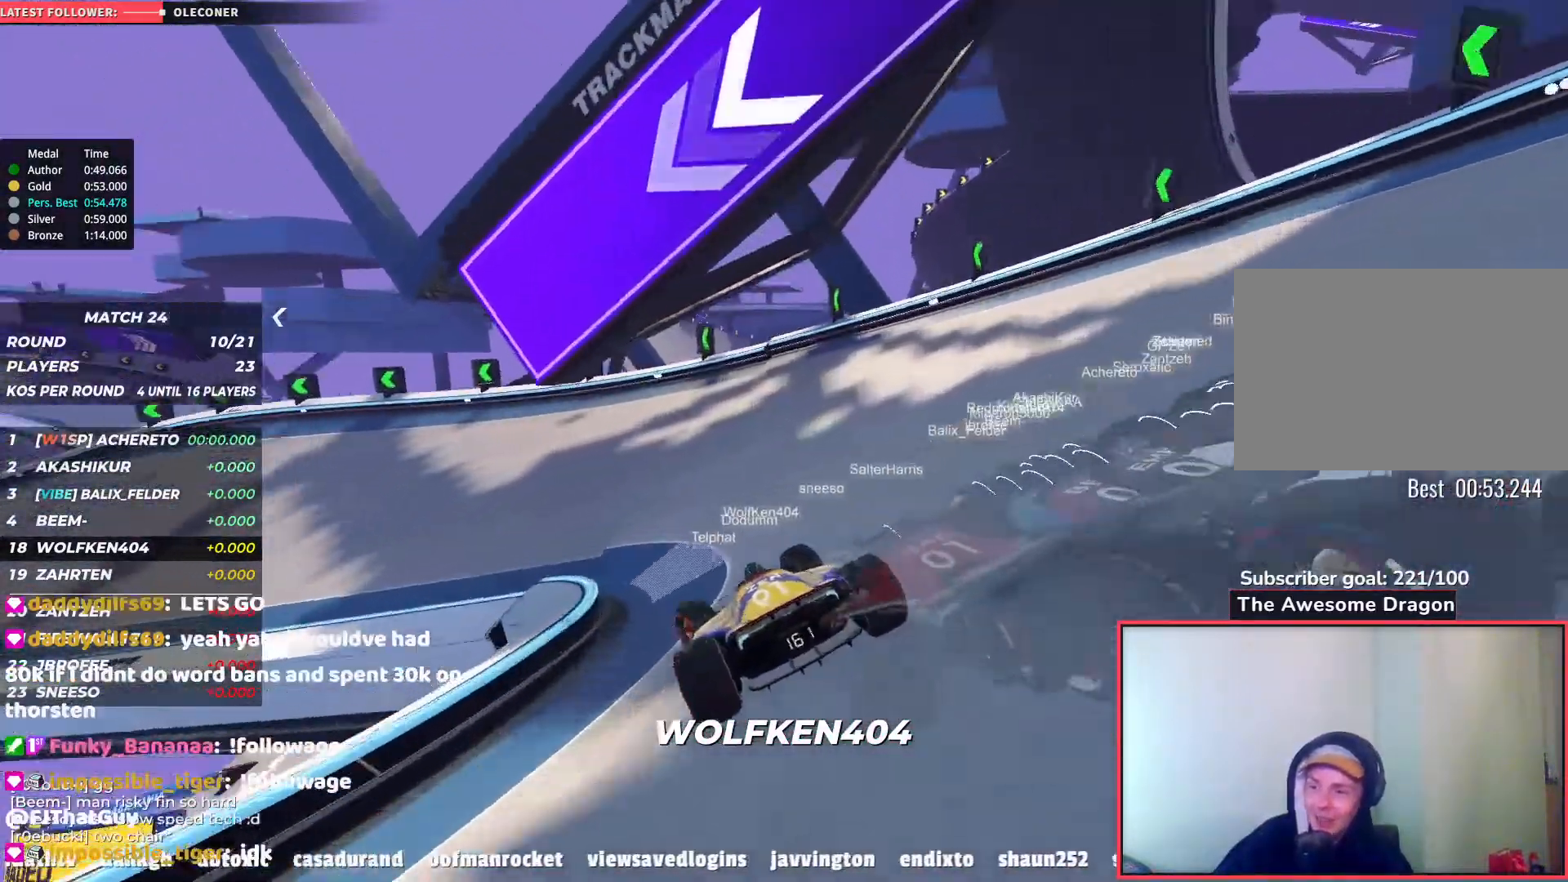
{"keys": ["left", "up"], "events": []}
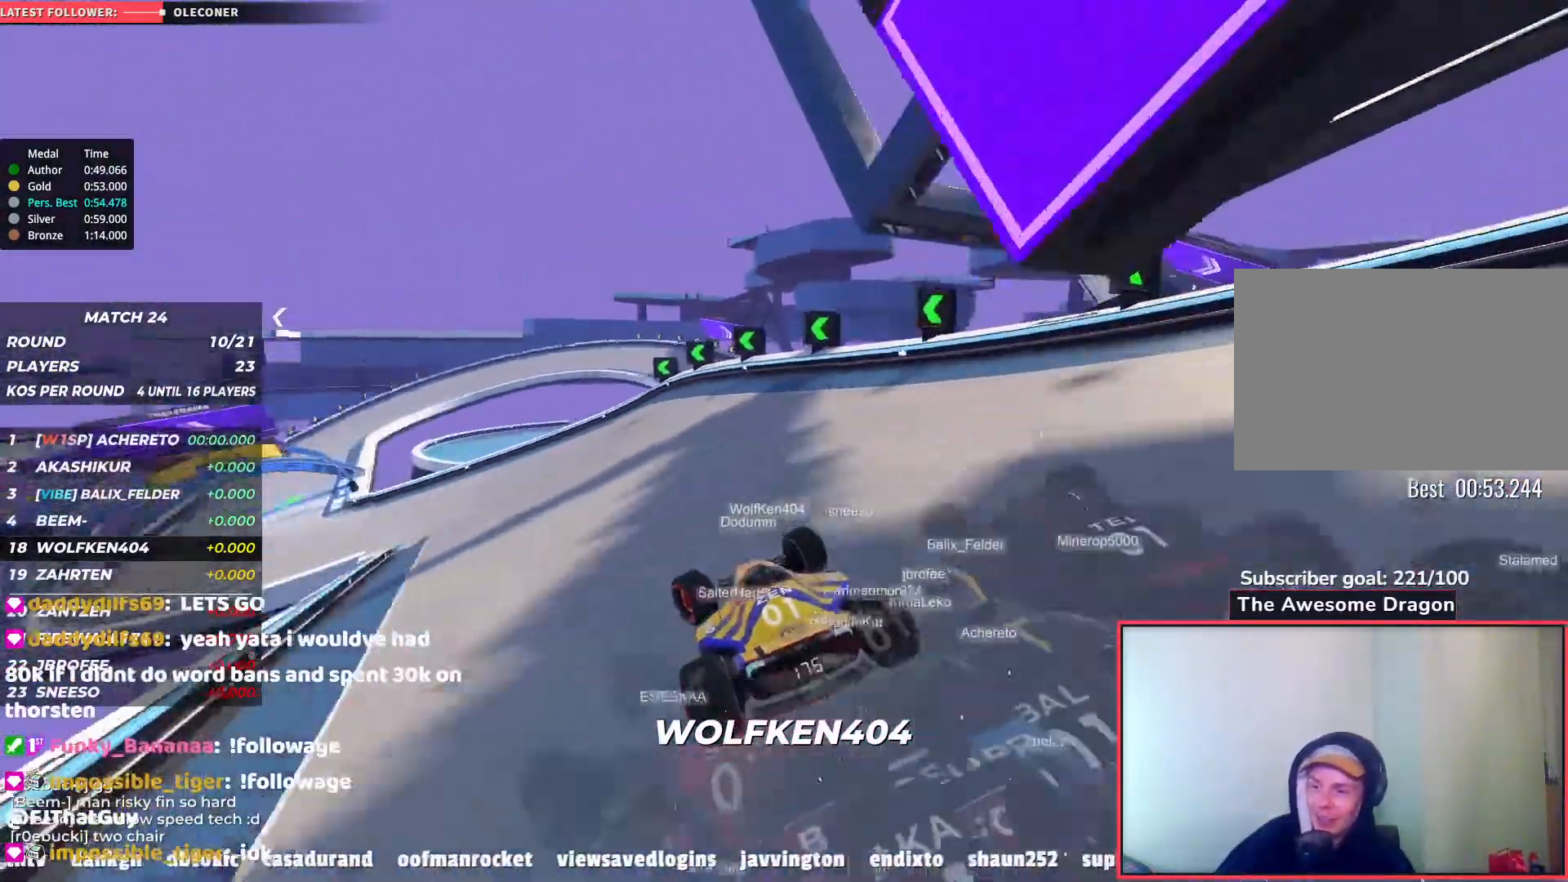
{"keys": ["left", "up"], "events": [[200, "left", "up"], [467, "left", "down"]]}
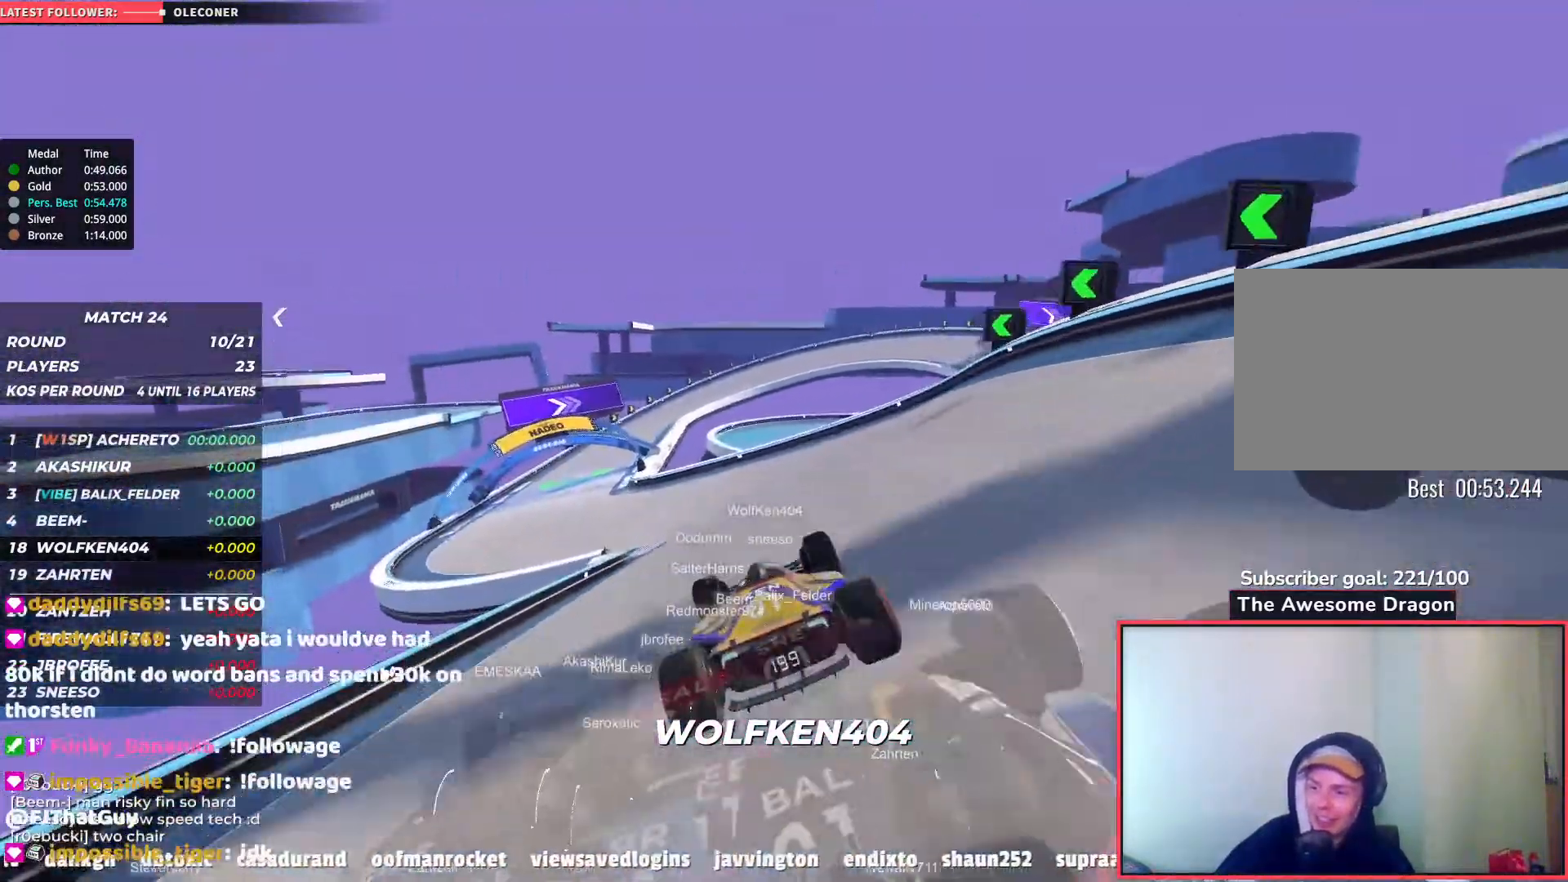
{"keys": ["left", "up"], "events": []}
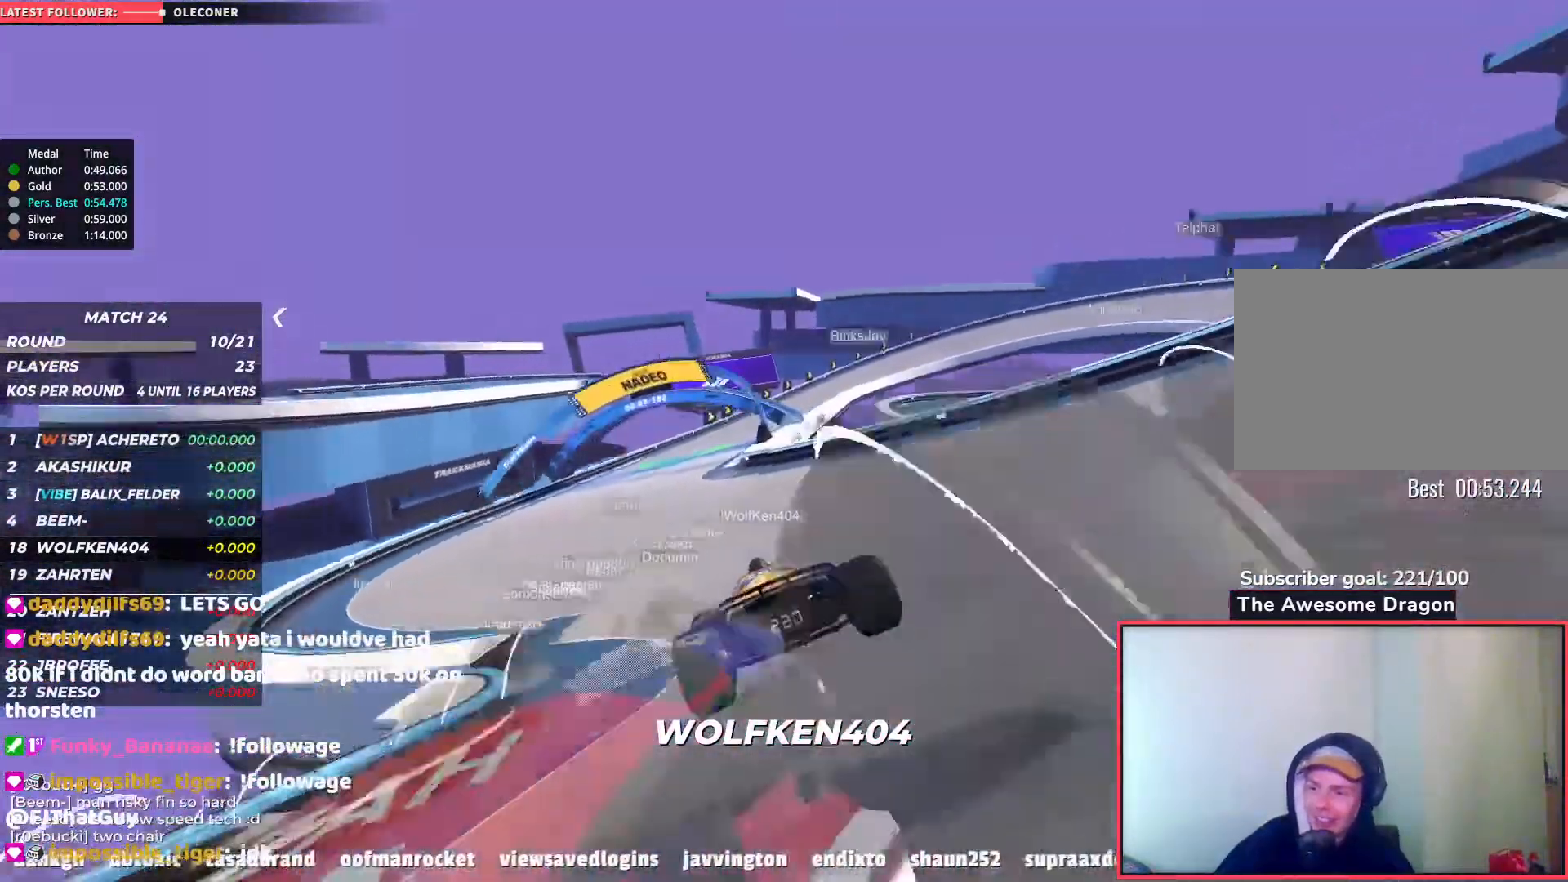
{"keys": ["right", "up"], "events": [[17, "left", "up"], [233, "right", "down"]]}
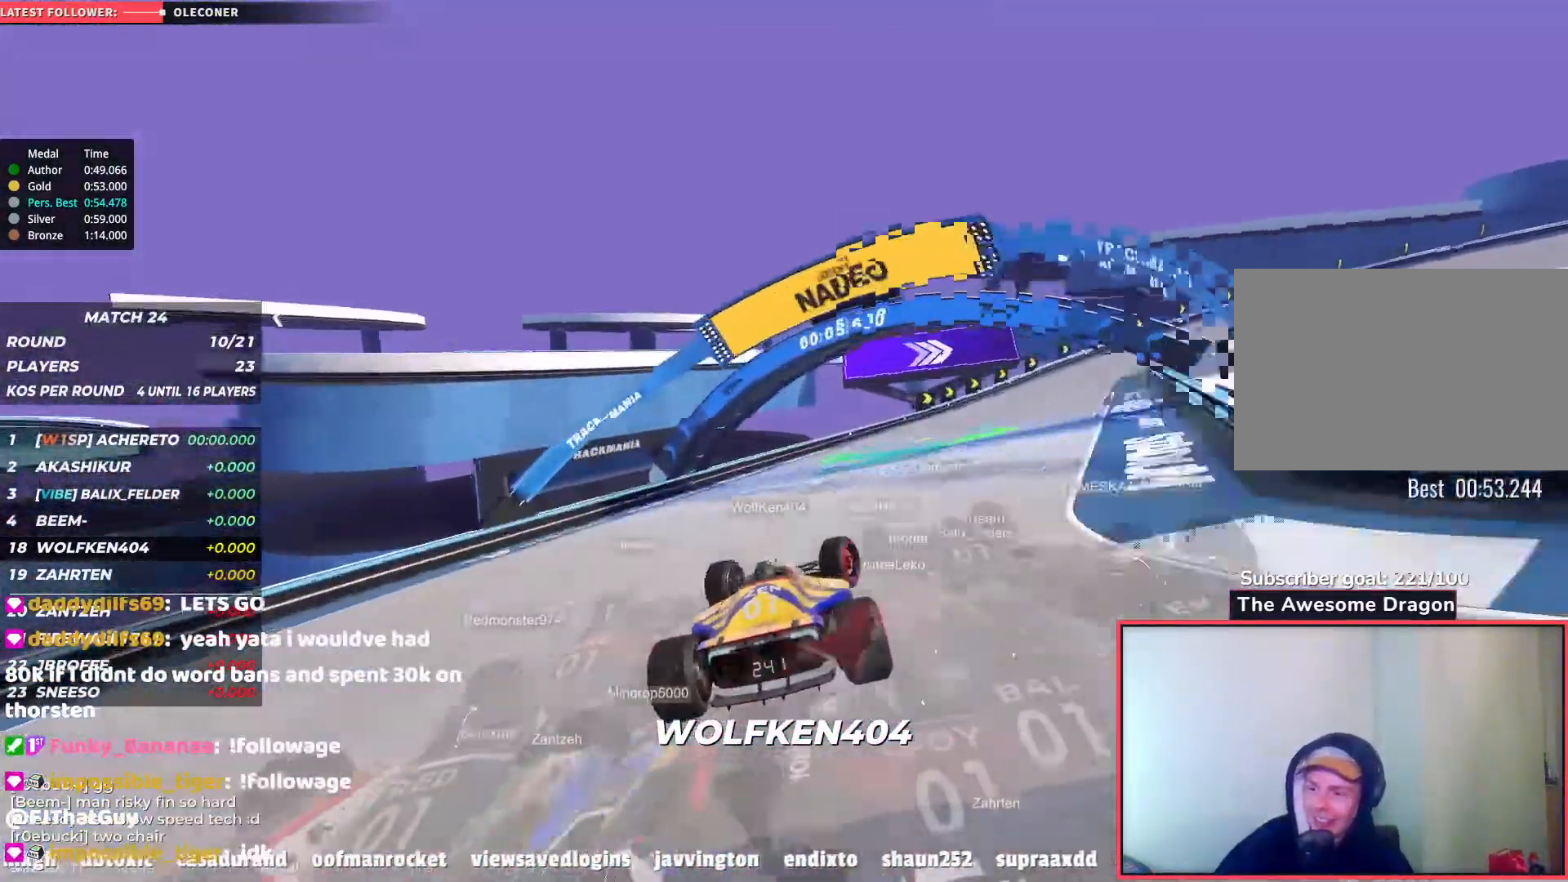
{"keys": ["right", "up"], "events": []}
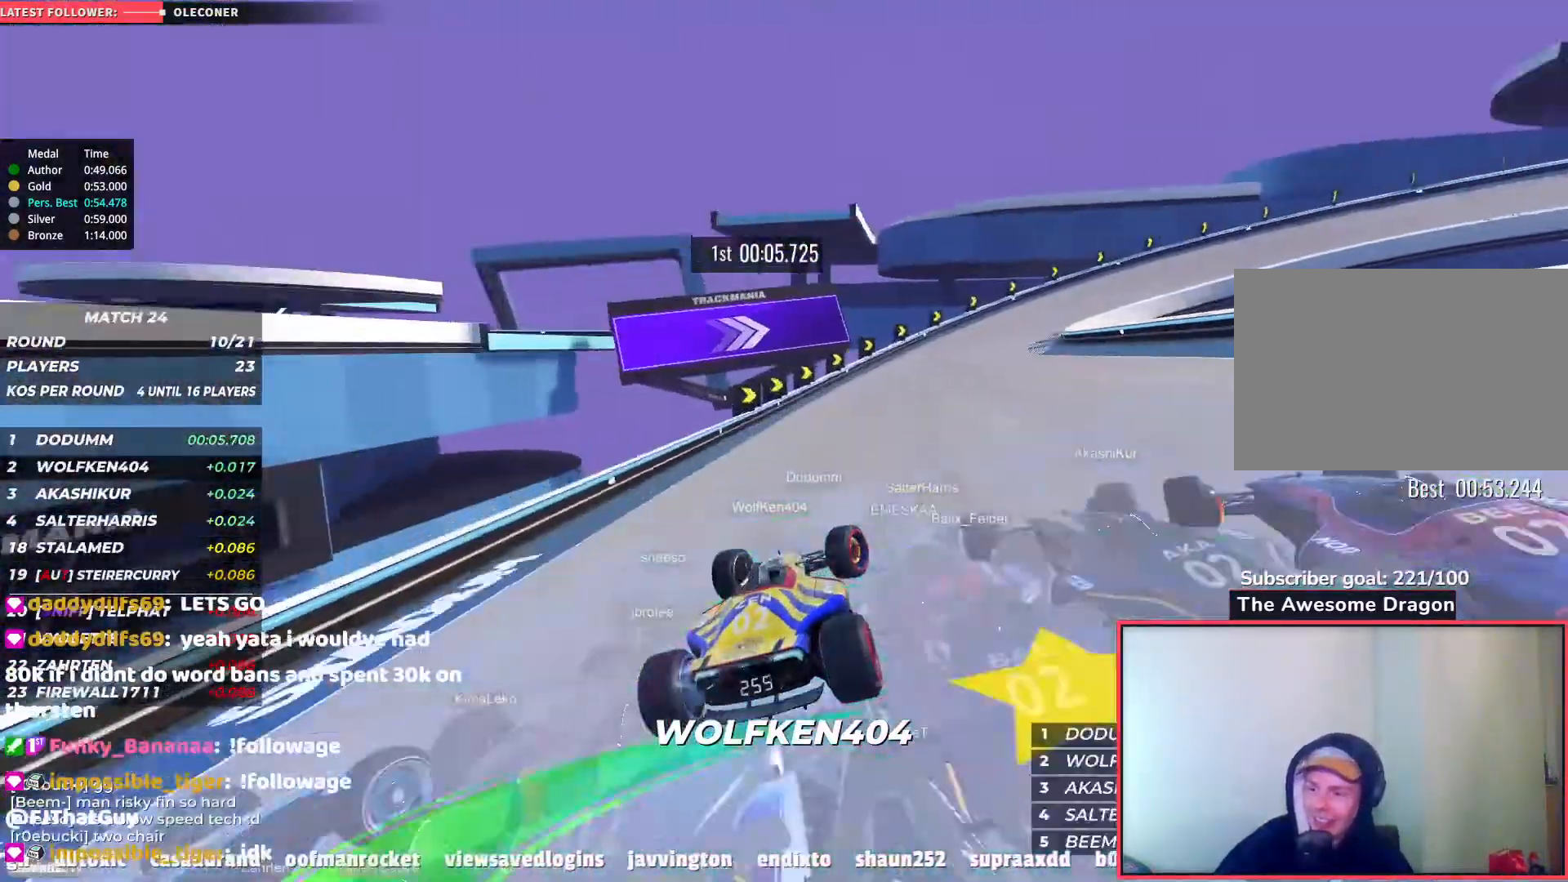
{"keys": ["right", "up"], "events": []}
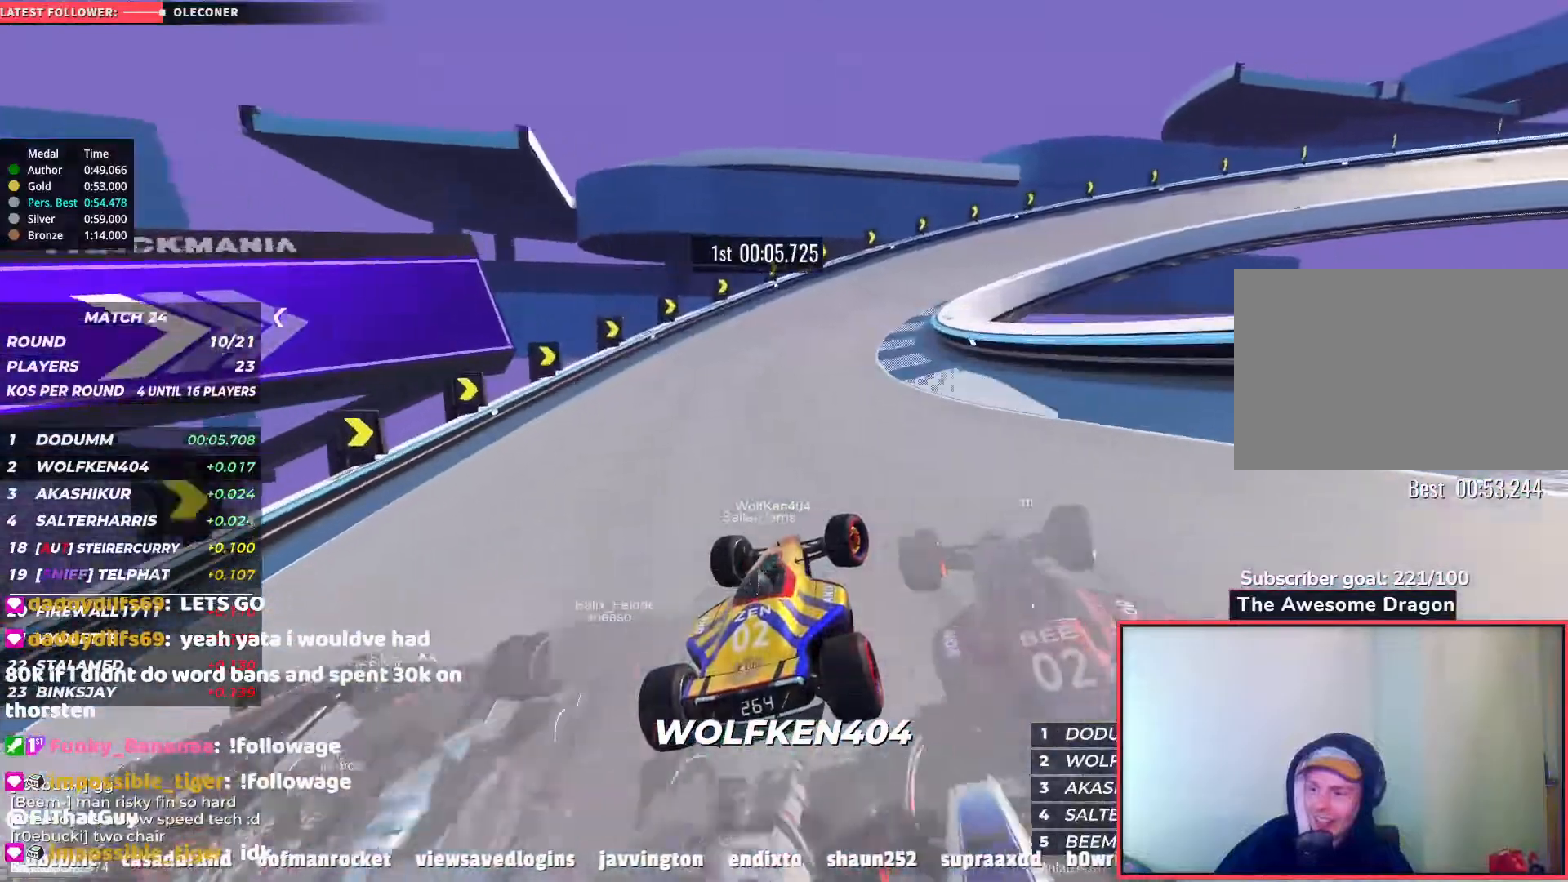
{"keys": ["down", "right", "up"], "events": [[17, "down", "down"]]}
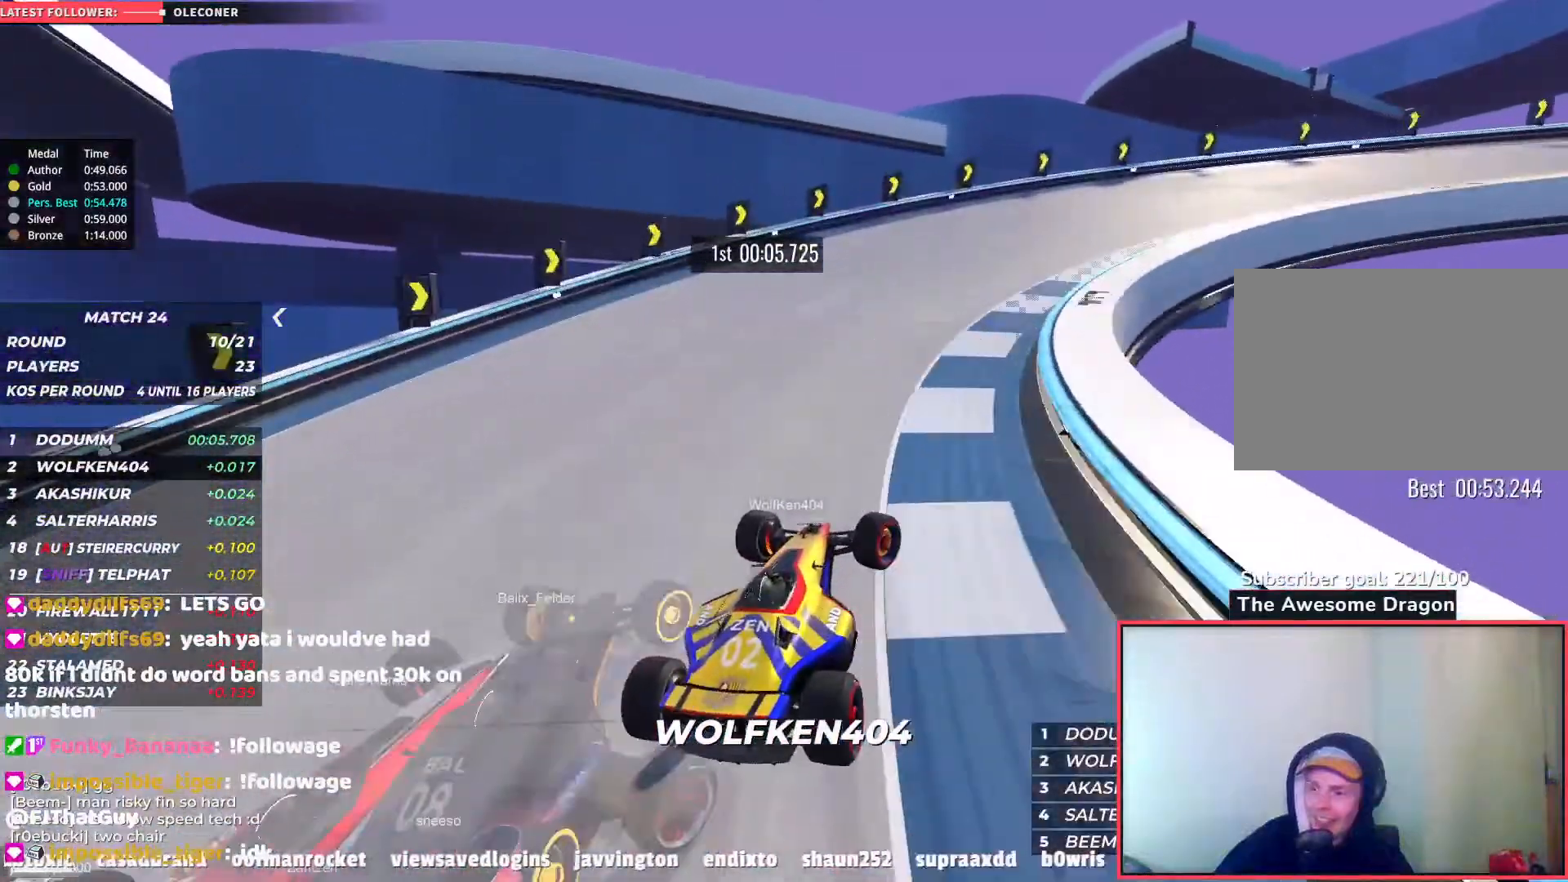
{"keys": ["right", "up"], "events": [[183, "down", "up"], [183, "up", "up"], [350, "up", "down"]]}
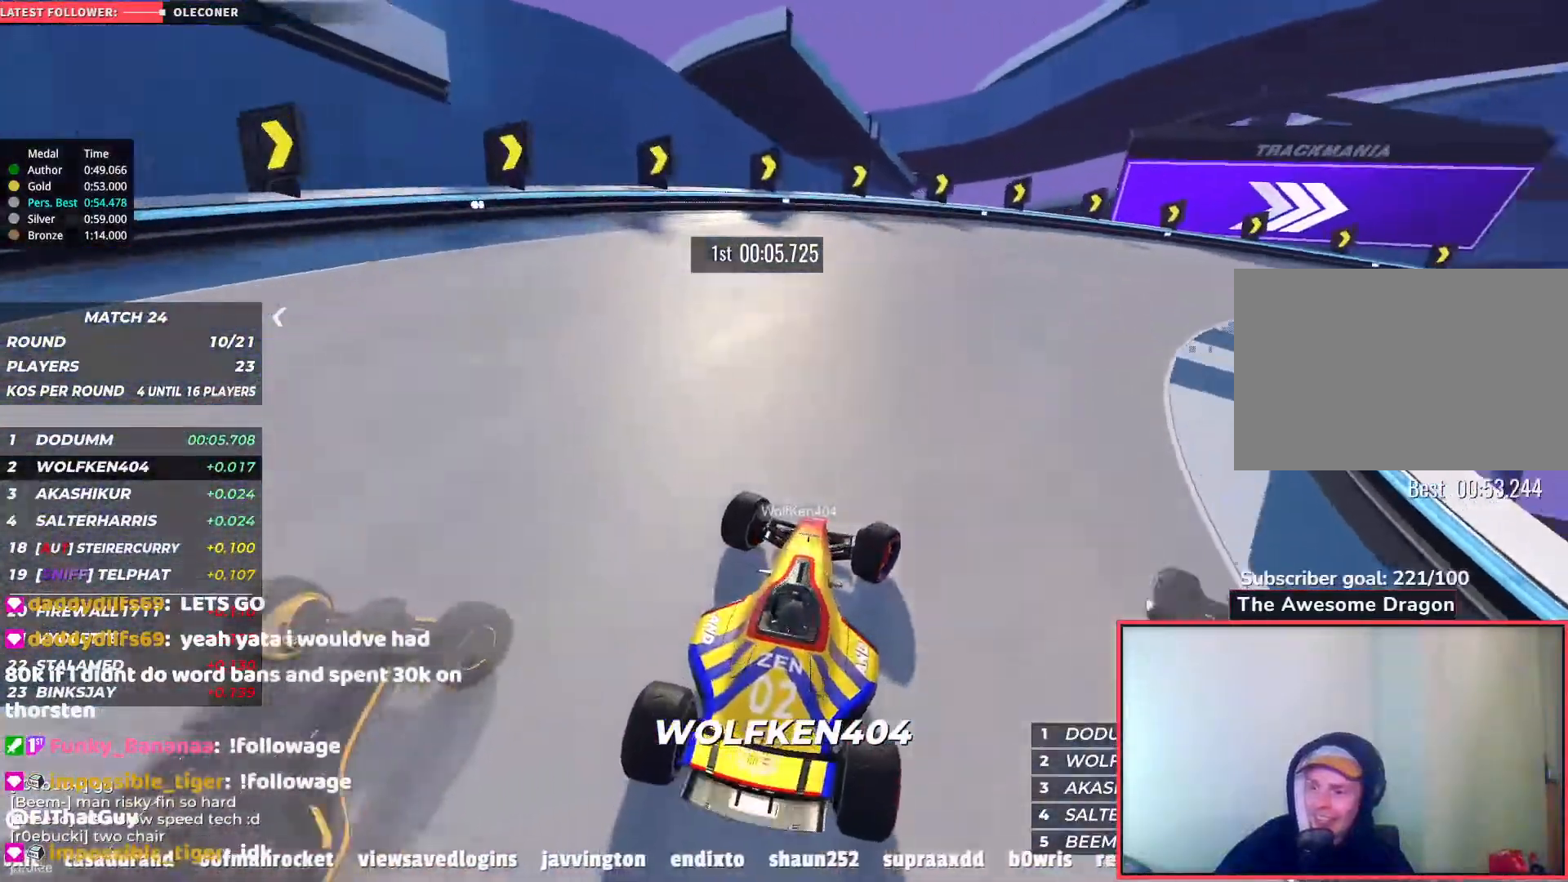
{"keys": ["right", "up"], "events": [[333, "up", "up"], [433, "up", "down"]]}
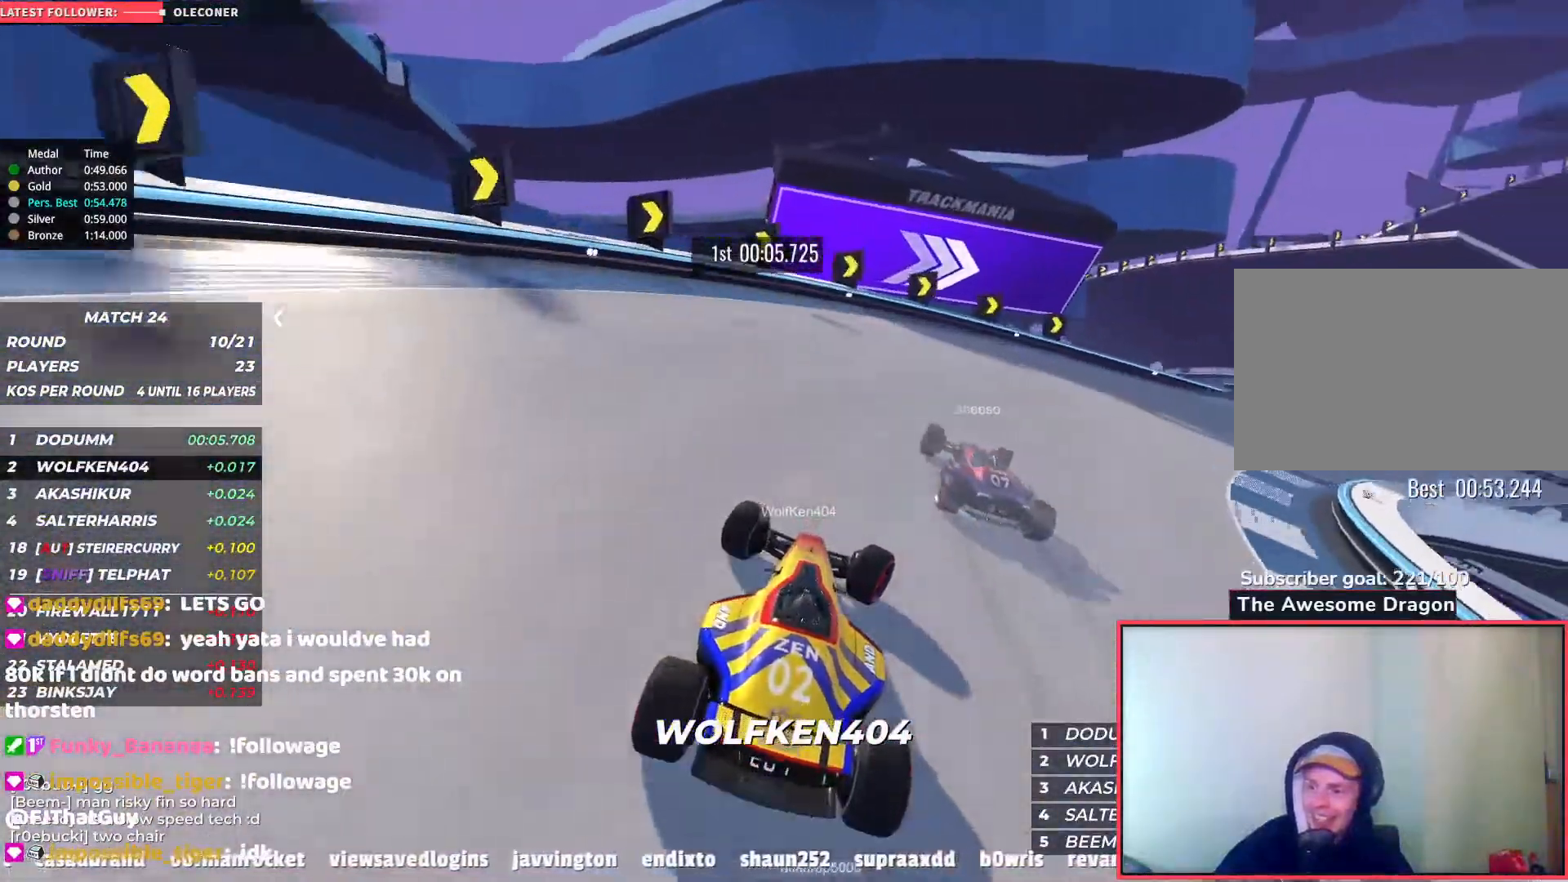
{"keys": ["right", "up"], "events": []}
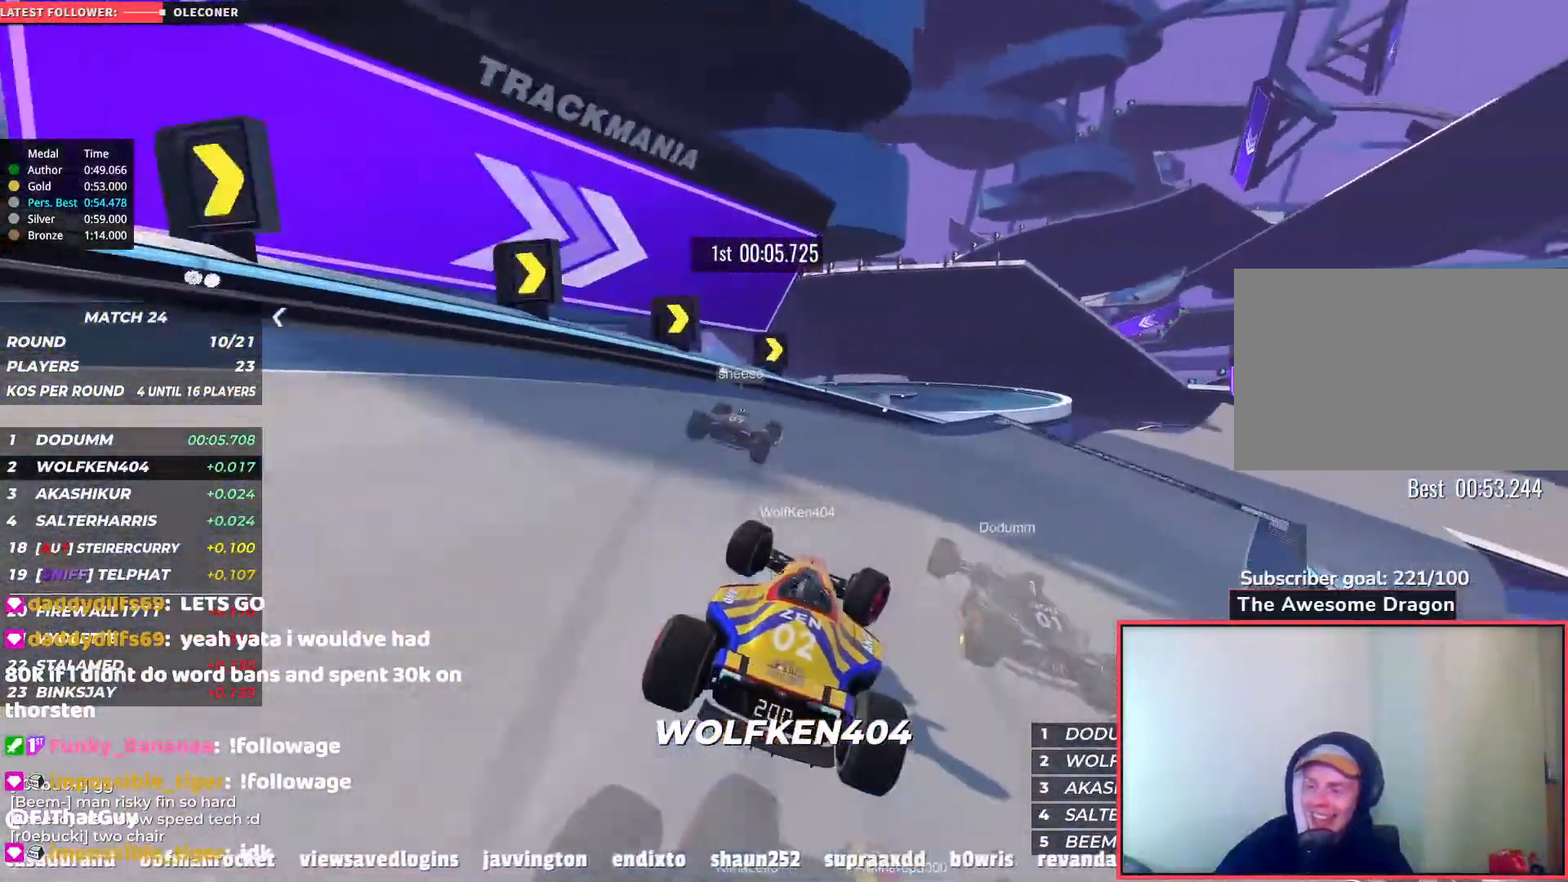
{"keys": ["right", "up"], "events": []}
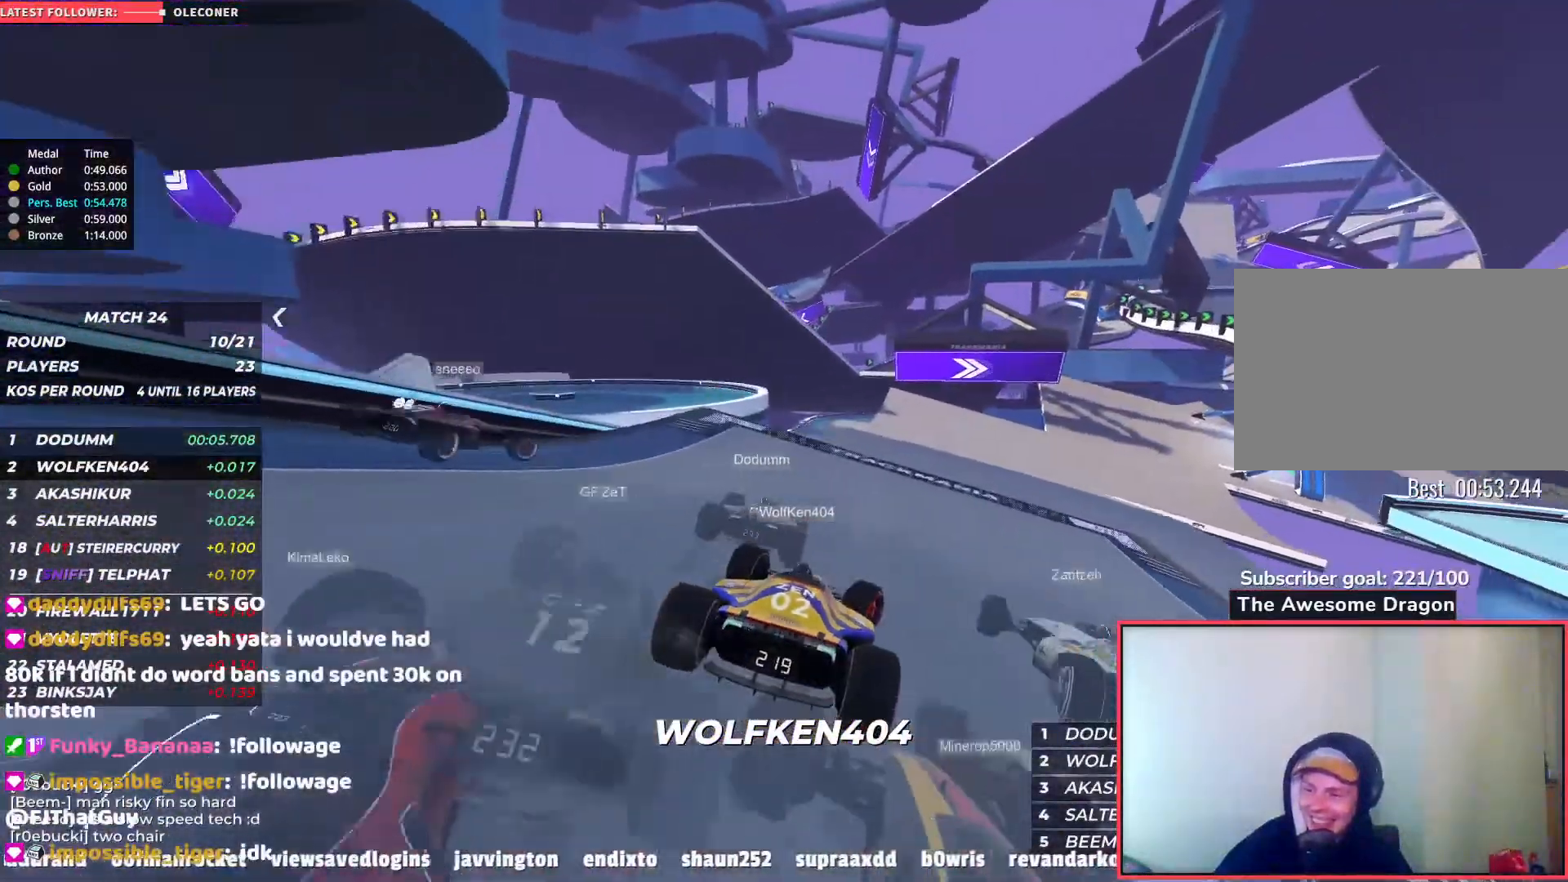
{"keys": ["up"], "events": [[17, "right", "up"], [33, "right", "down"], [183, "right", "up"]]}
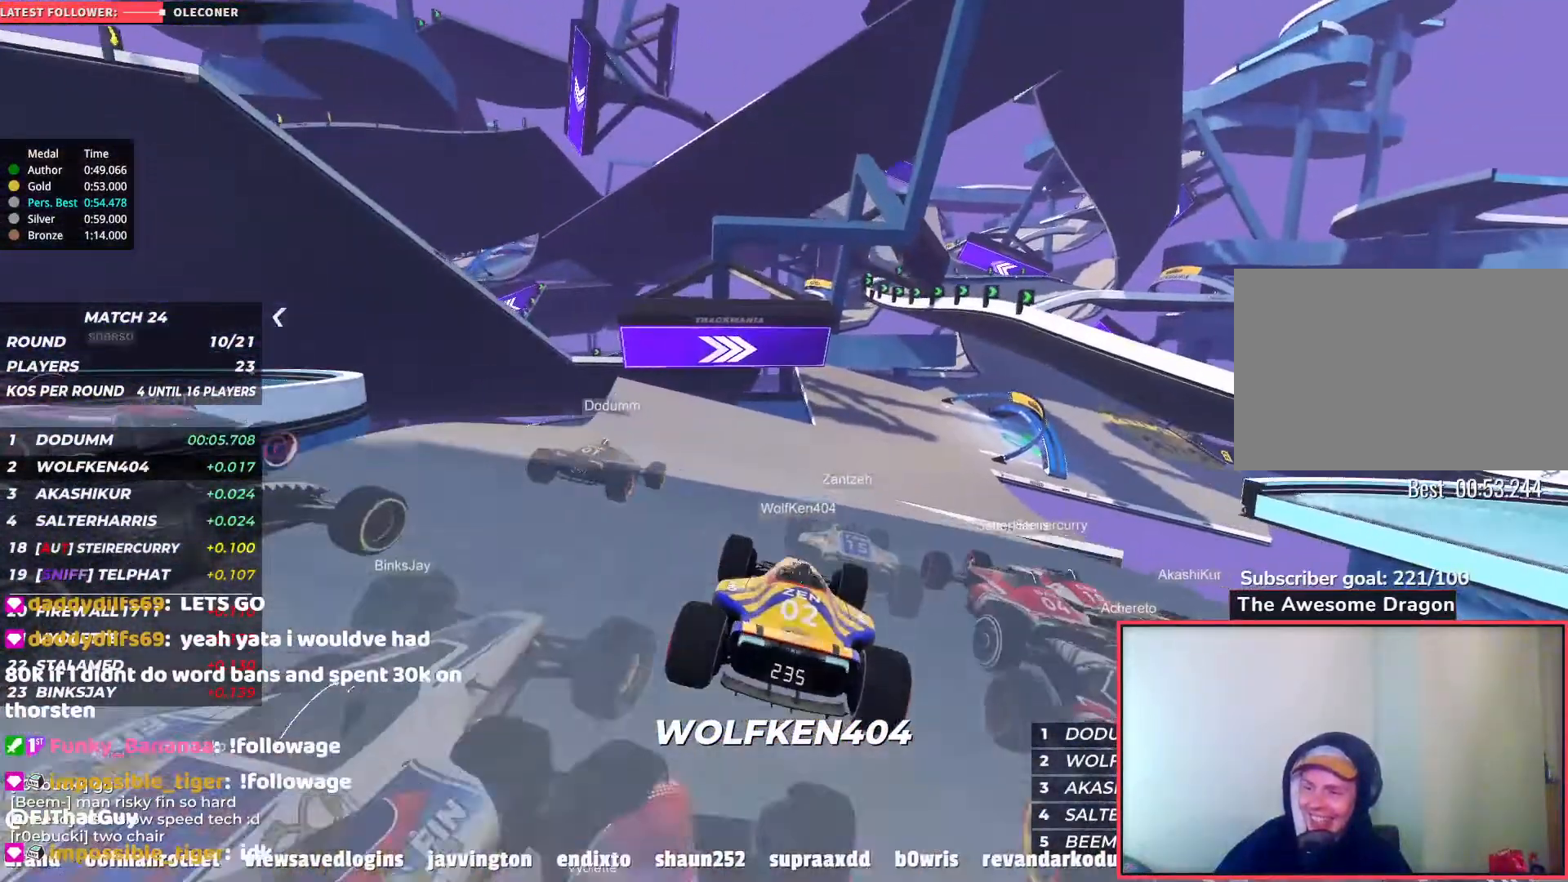
{"keys": ["right", "up"], "events": [[250, "right", "down"]]}
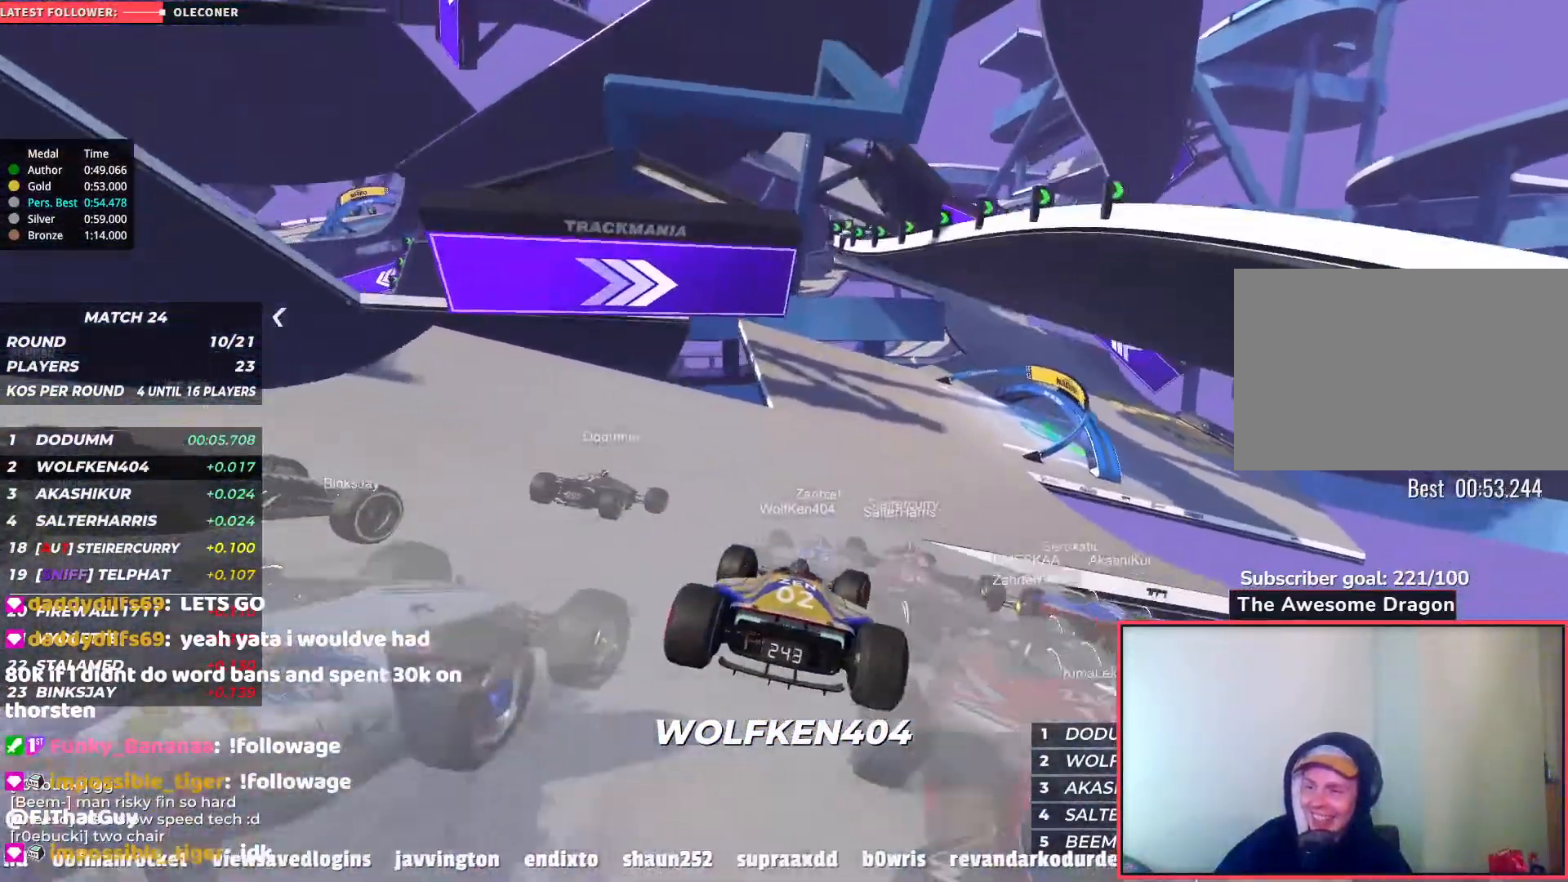
{"keys": ["right", "up"], "events": []}
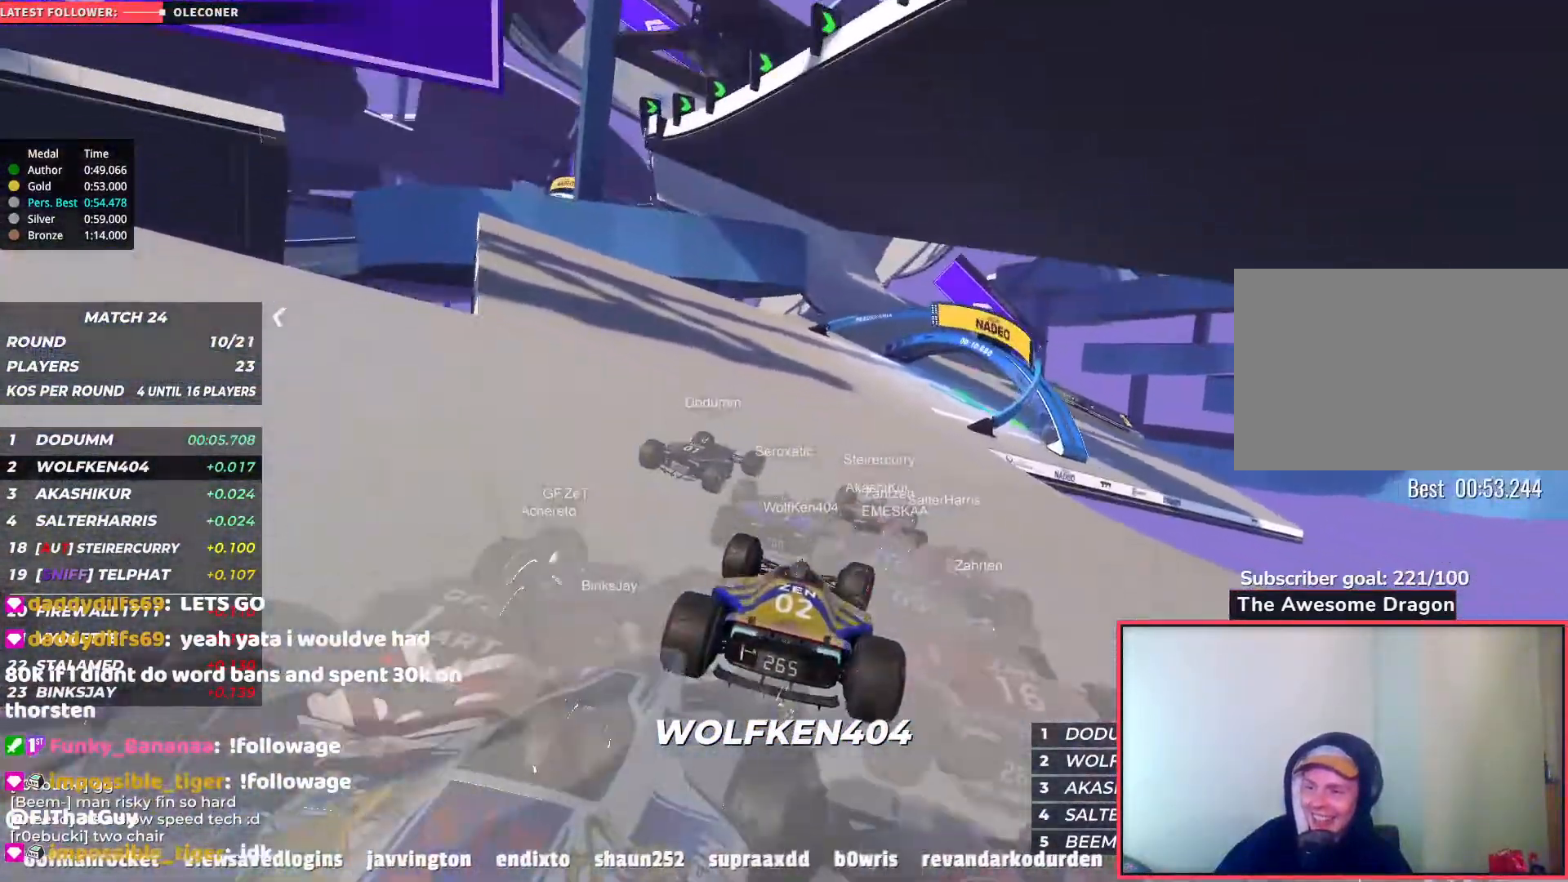
{"keys": ["left", "up"], "events": [[233, "right", "up"], [417, "left", "down"]]}
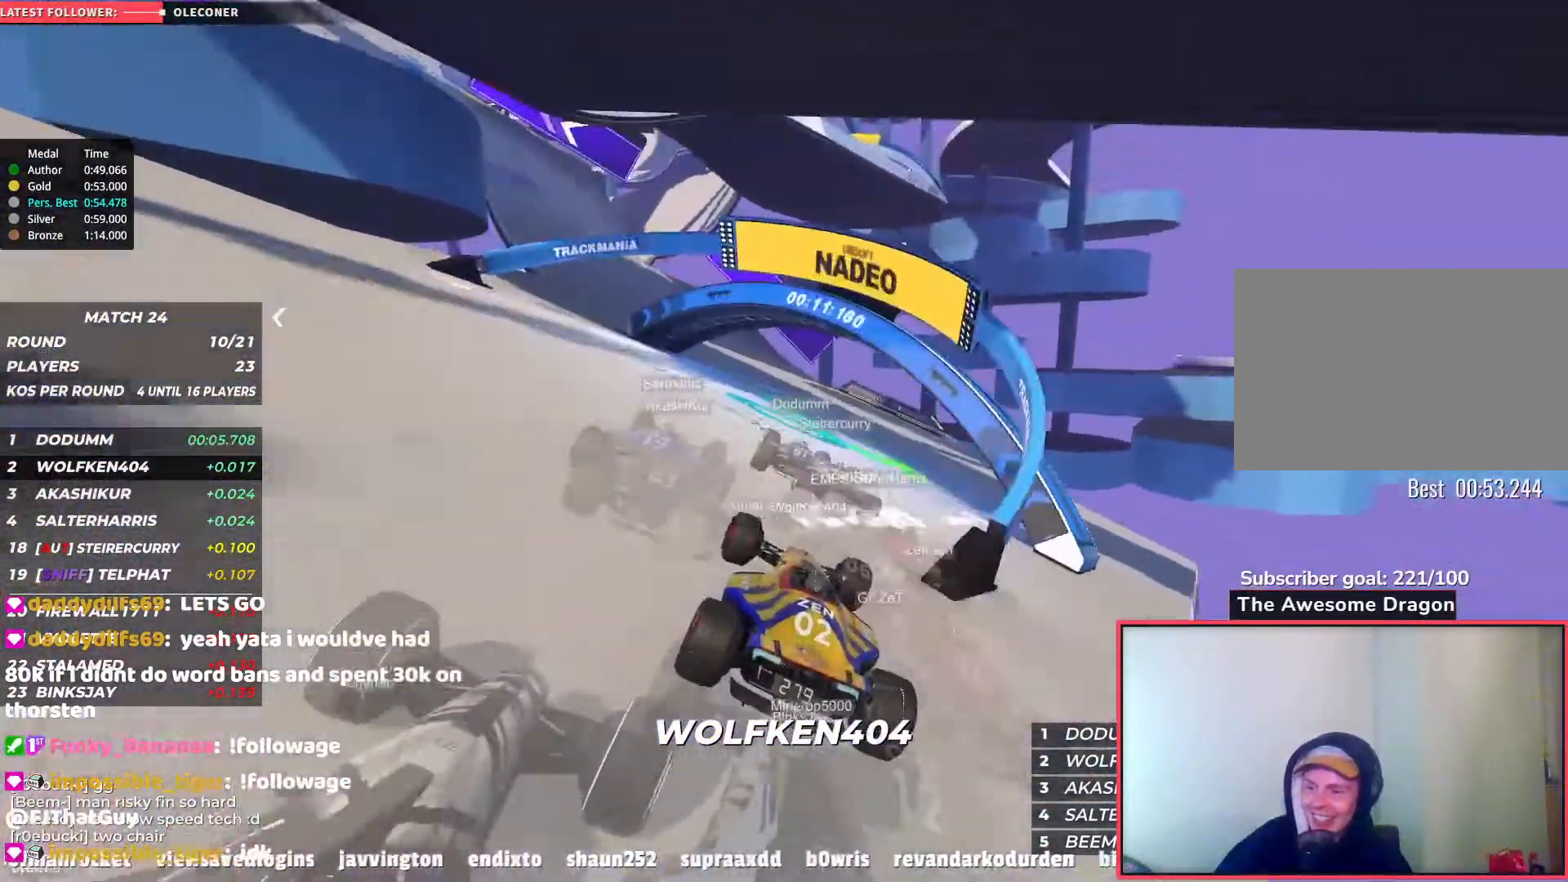
{"keys": ["left", "up"], "events": []}
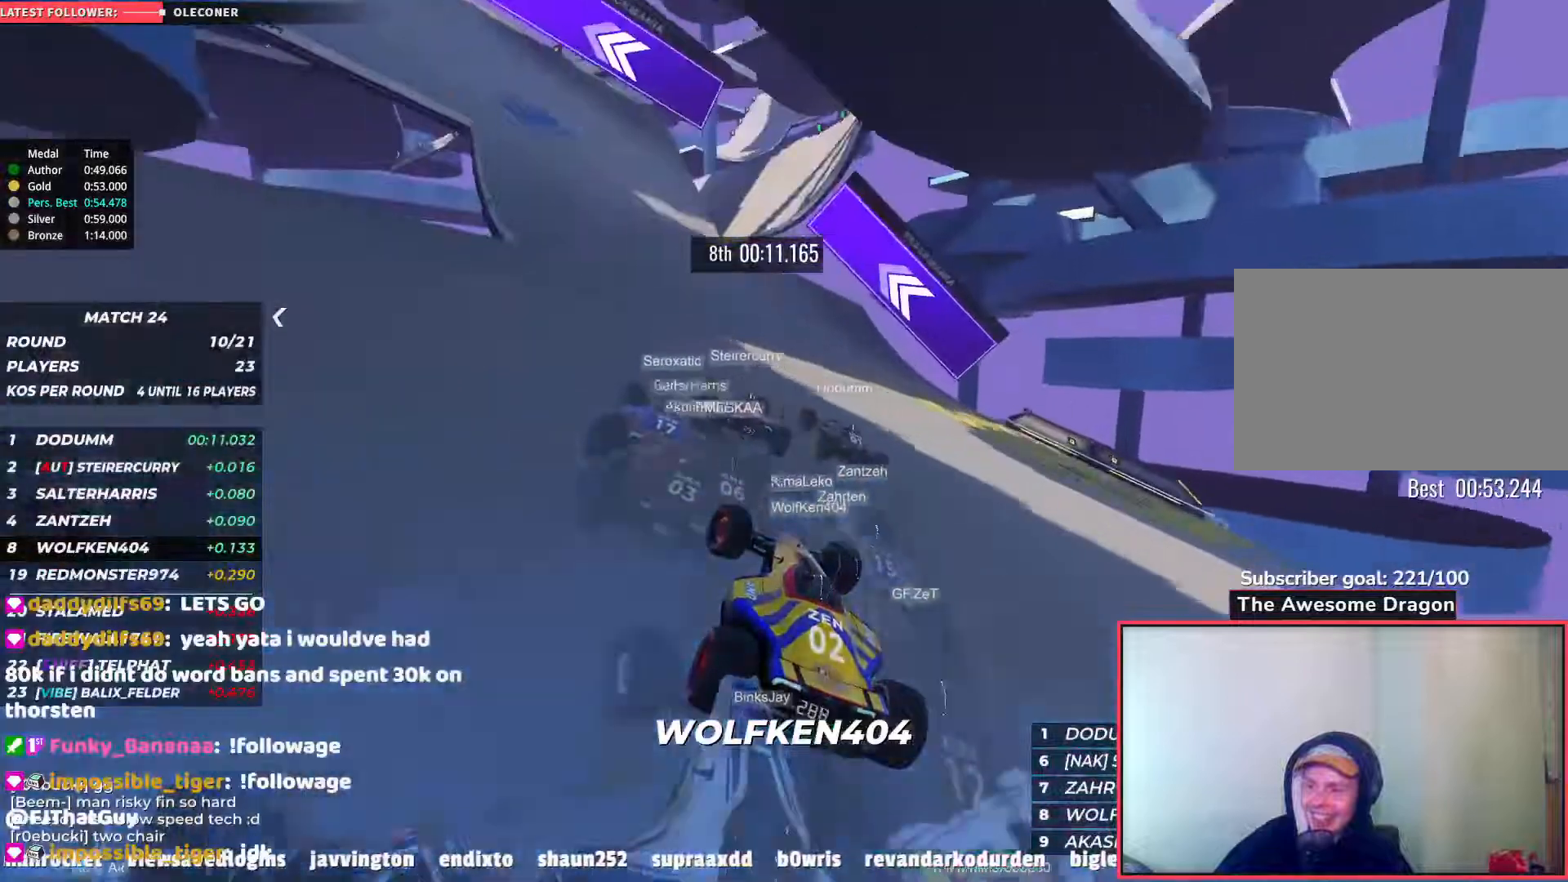
{"keys": ["left", "up"], "events": []}
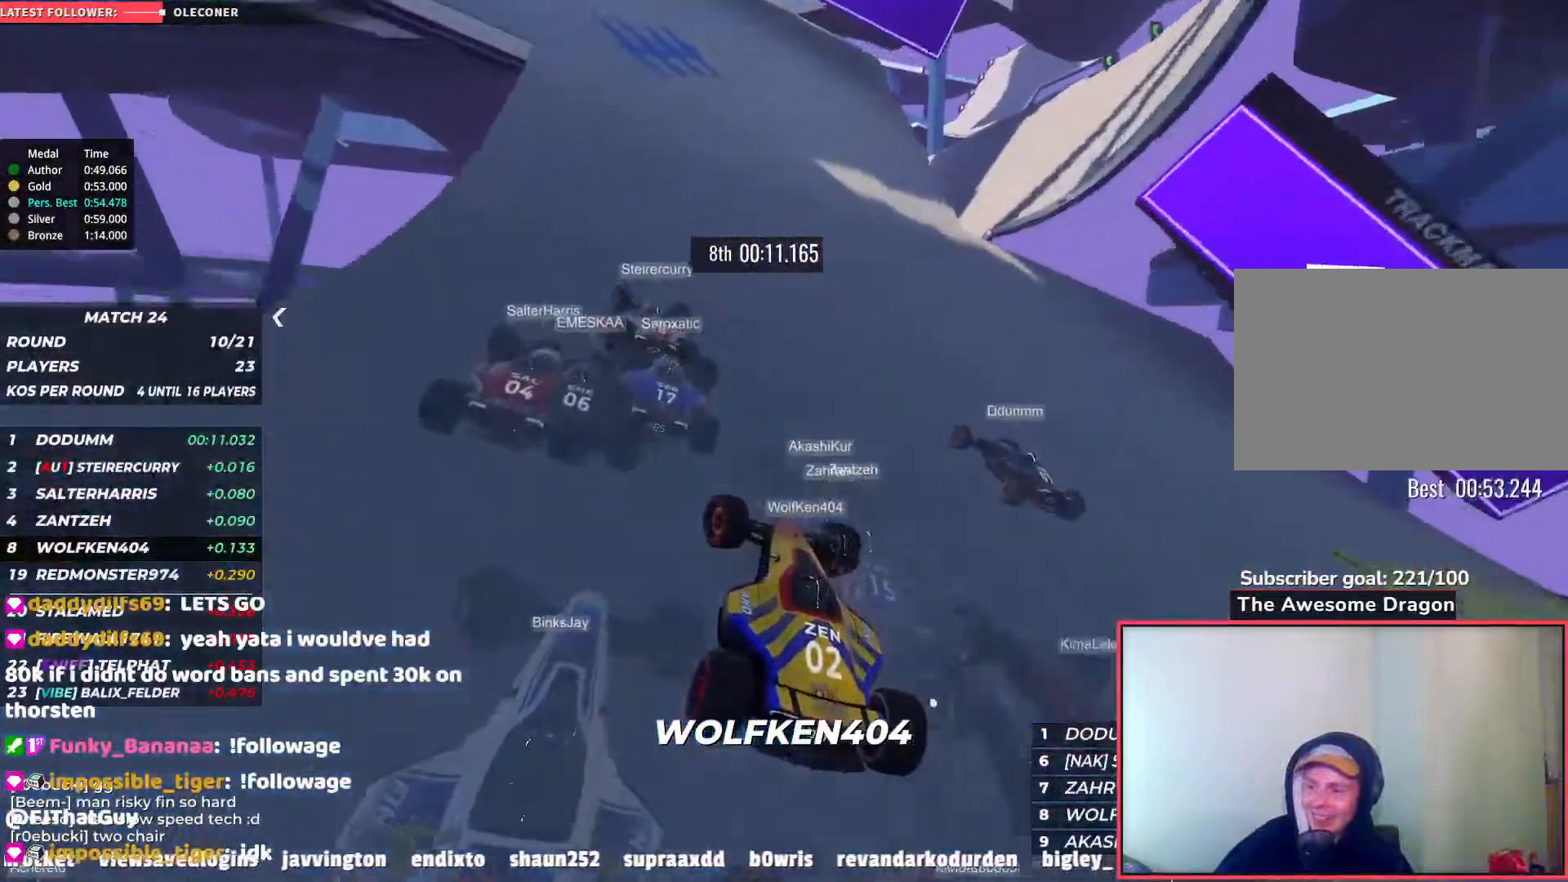
{"keys": ["left", "up"], "events": []}
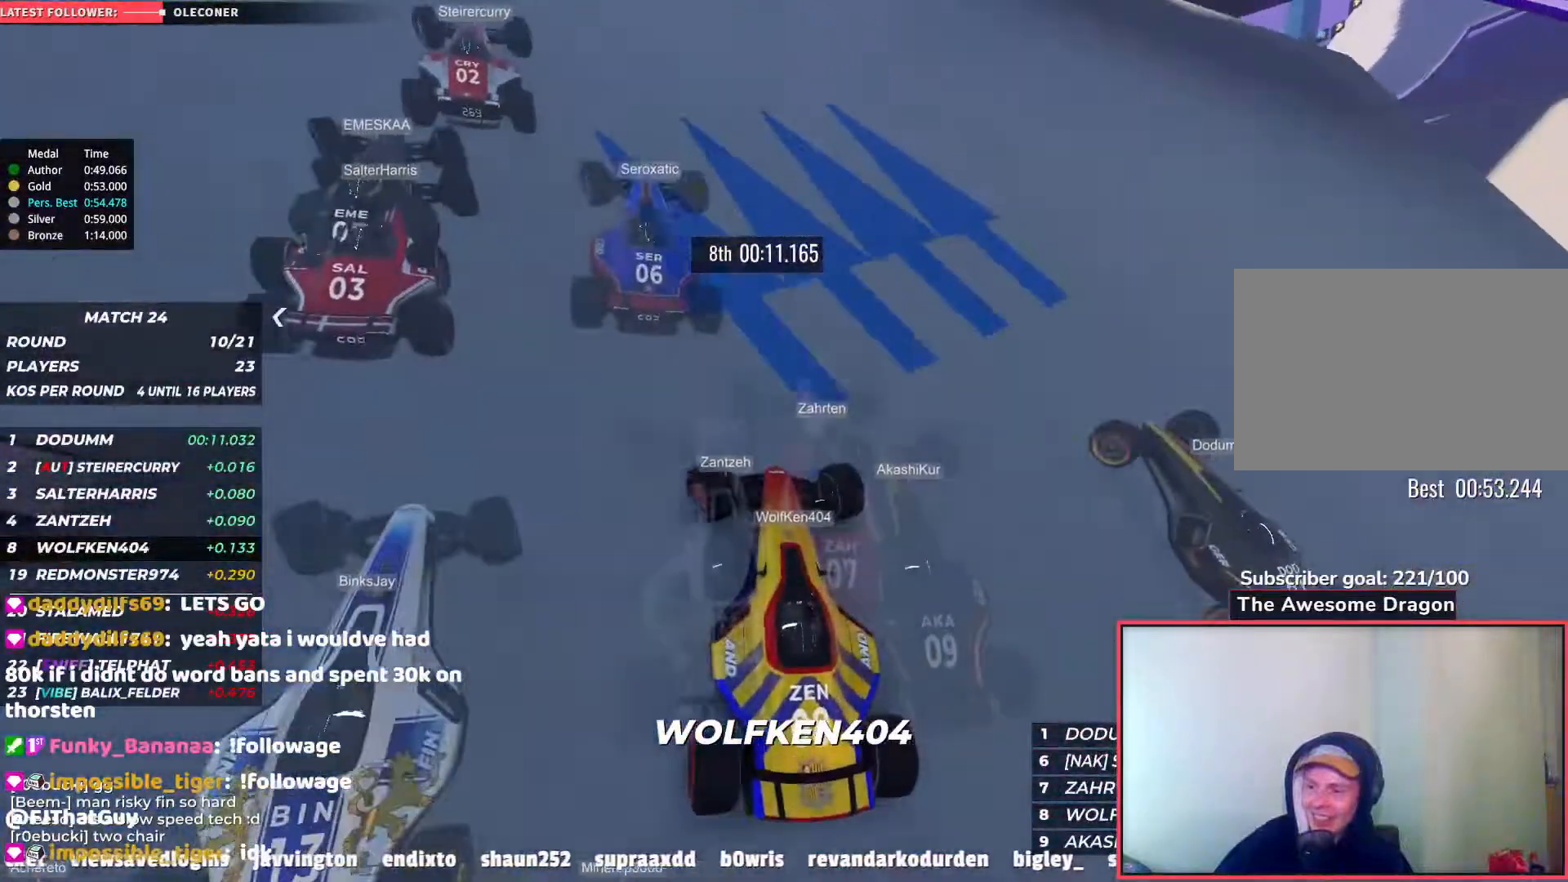
{"keys": ["left", "up"], "events": []}